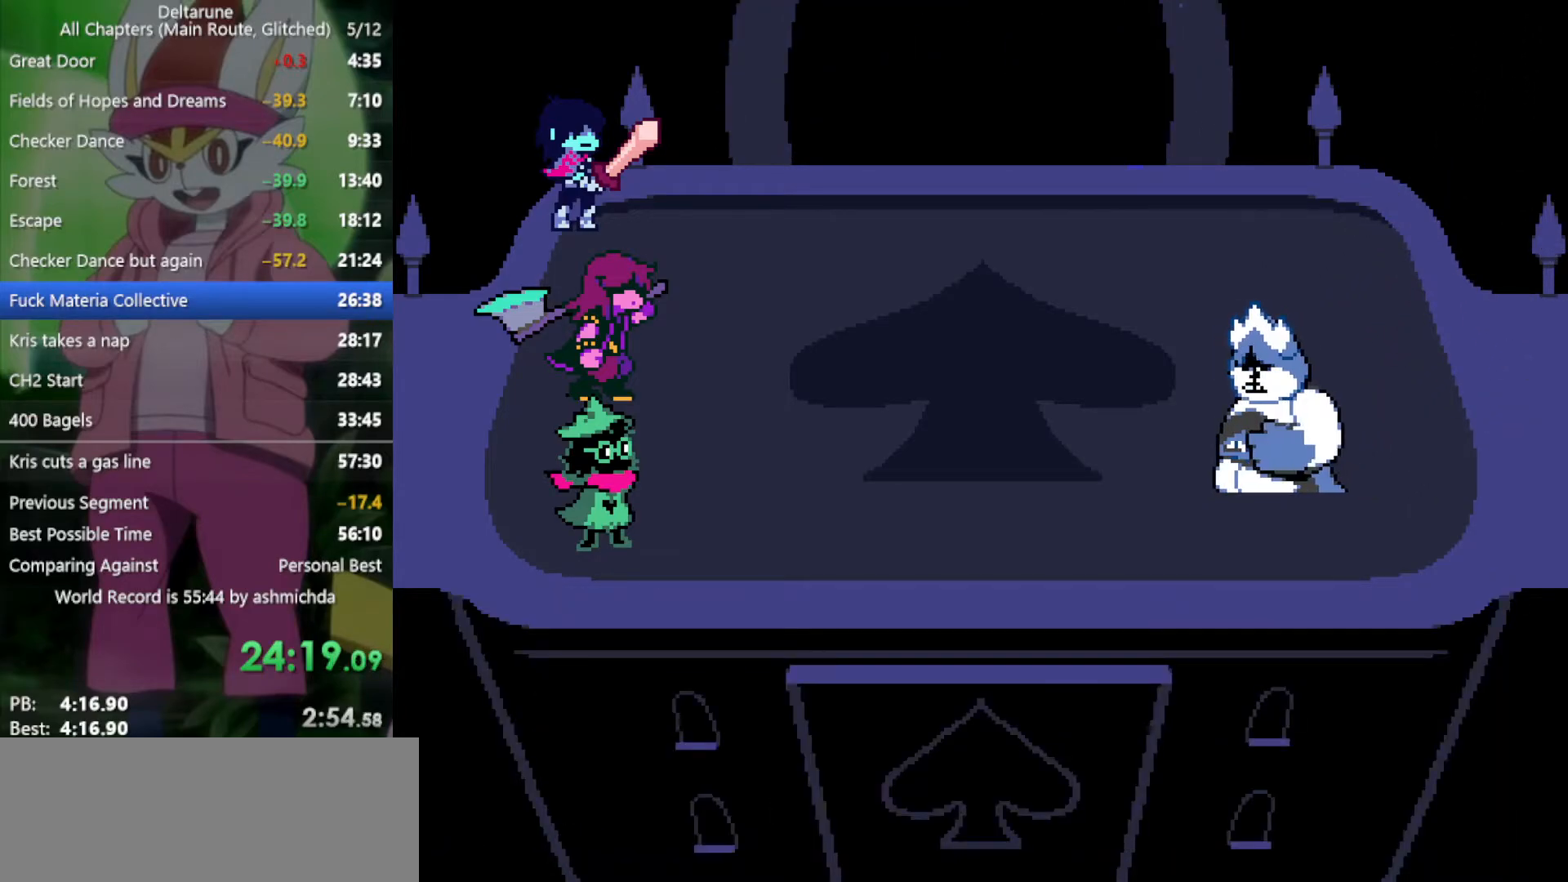
Gameplay with keyboard; each line is a JSON object with the keys held at the frame after it. "events" lists presses ("down") and releases ("up") of "c", "ctrl", "down", "left", "return", "right", "shift", "up", "x" and "z" between this image and that frame as [ms after this image, input, new state], when the widget could be followed in between. No other keys are recorded. Mouse input is not recorded.
{"keys": ["x", "z"], "events": [[33, "return", "up"], [83, "z", "up"], [117, "return", "down"], [167, "return", "up"], [167, "z", "down"], [217, "z", "up"], [267, "return", "down"], [267, "z", "down"], [350, "return", "up"], [350, "z", "up"], [450, "z", "down"]]}
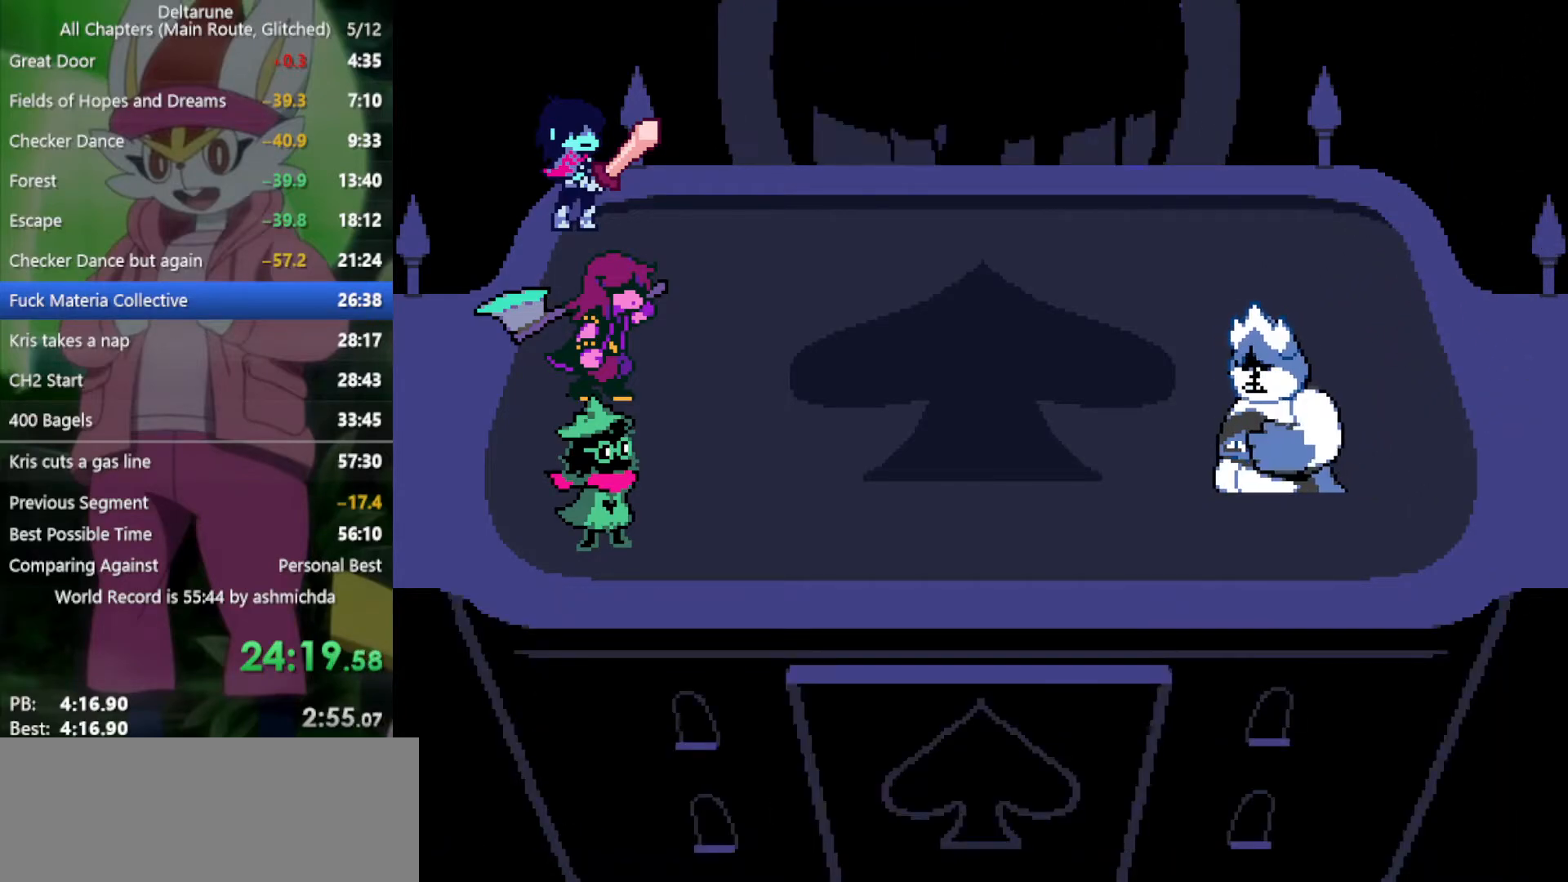
{"keys": ["right", "x"], "events": [[33, "right", "down"], [33, "z", "up"], [133, "z", "down"], [233, "z", "up"], [317, "z", "down"], [367, "z", "up"], [417, "return", "down"], [467, "return", "up"], [467, "z", "down"], [500, "z", "up"]]}
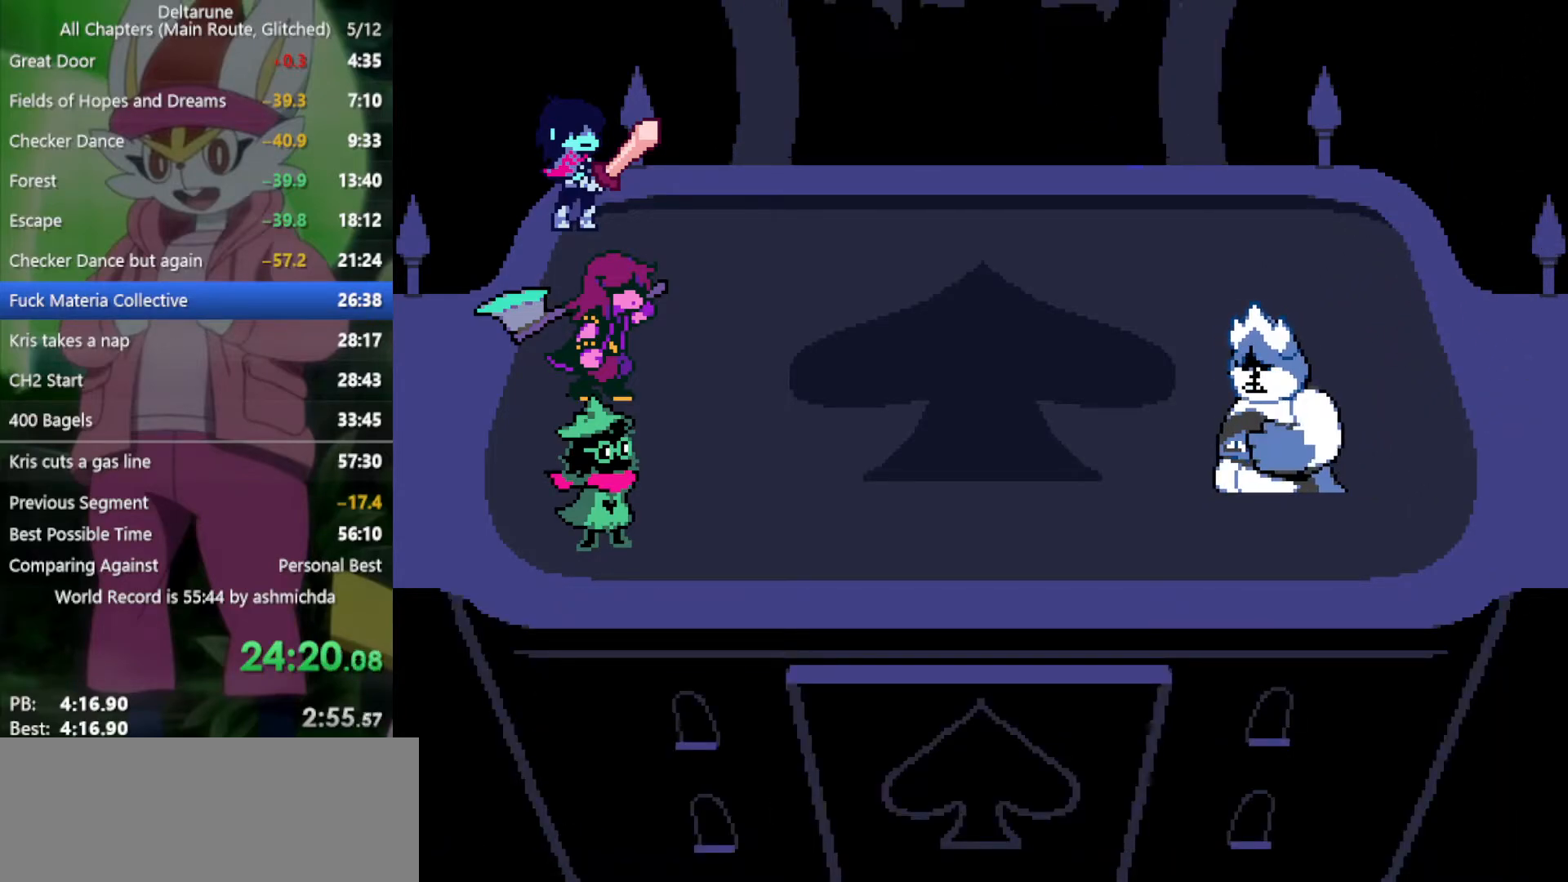
{"keys": ["return", "right", "x"], "events": [[50, "return", "down"], [100, "return", "up"], [100, "z", "down"], [150, "z", "up"], [200, "return", "down"], [233, "return", "up"], [233, "z", "down"], [283, "z", "up"], [333, "return", "down"], [383, "return", "up"], [383, "z", "down"], [417, "z", "up"], [467, "return", "down"]]}
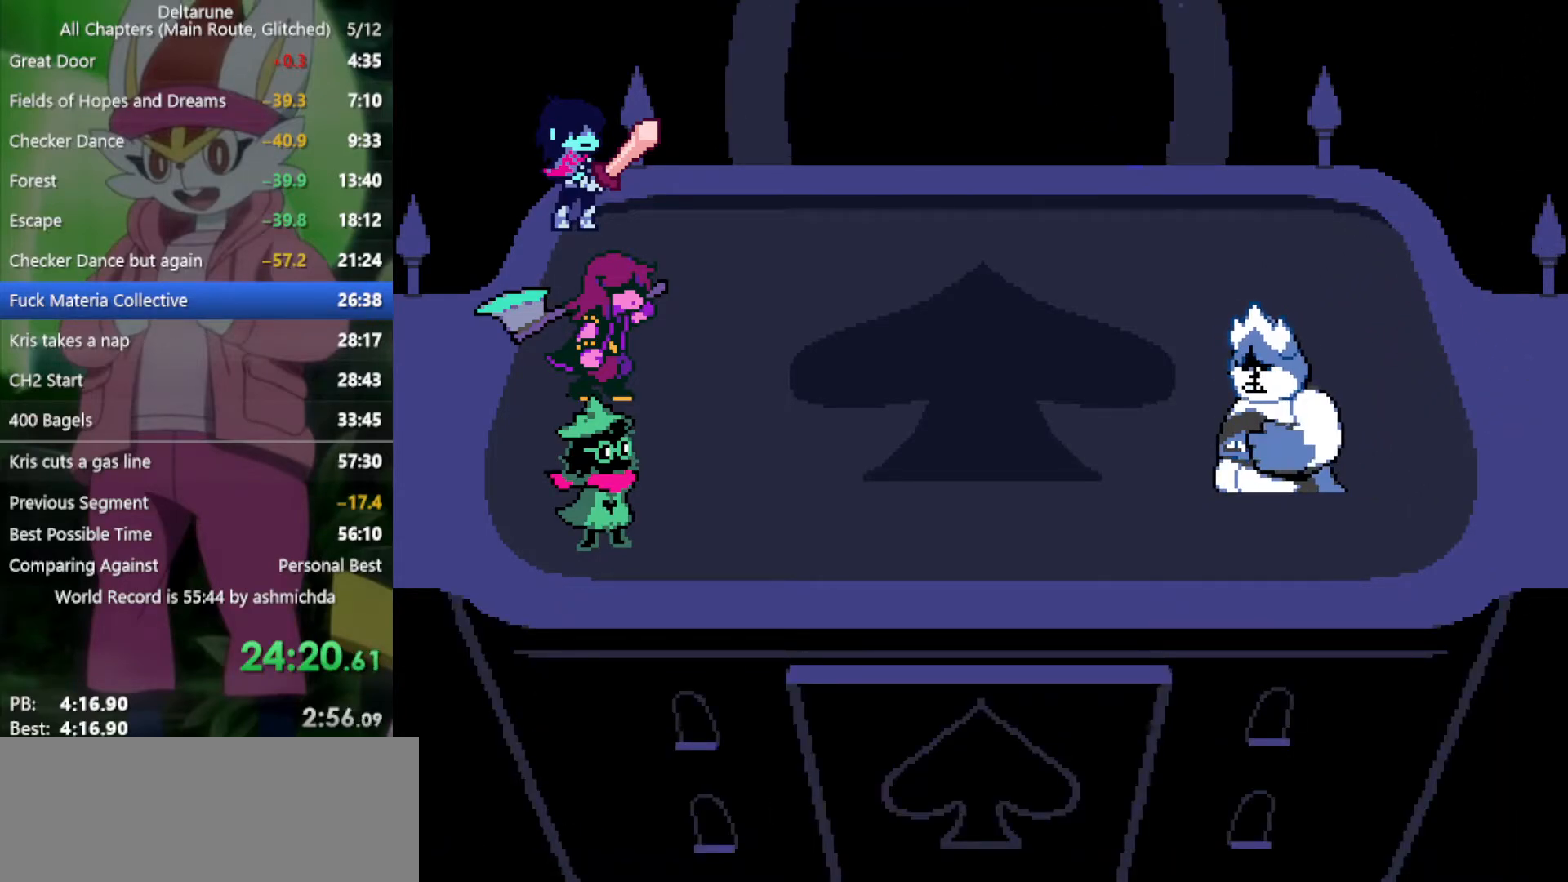
{"keys": ["right", "x"], "events": [[17, "return", "up"], [17, "z", "down"], [67, "z", "up"], [117, "return", "down"], [150, "return", "up"], [150, "z", "down"], [200, "z", "up"], [250, "return", "down"], [250, "z", "down"], [350, "return", "up"], [350, "z", "up"], [383, "return", "down"], [383, "z", "down"], [433, "return", "up"], [483, "z", "up"]]}
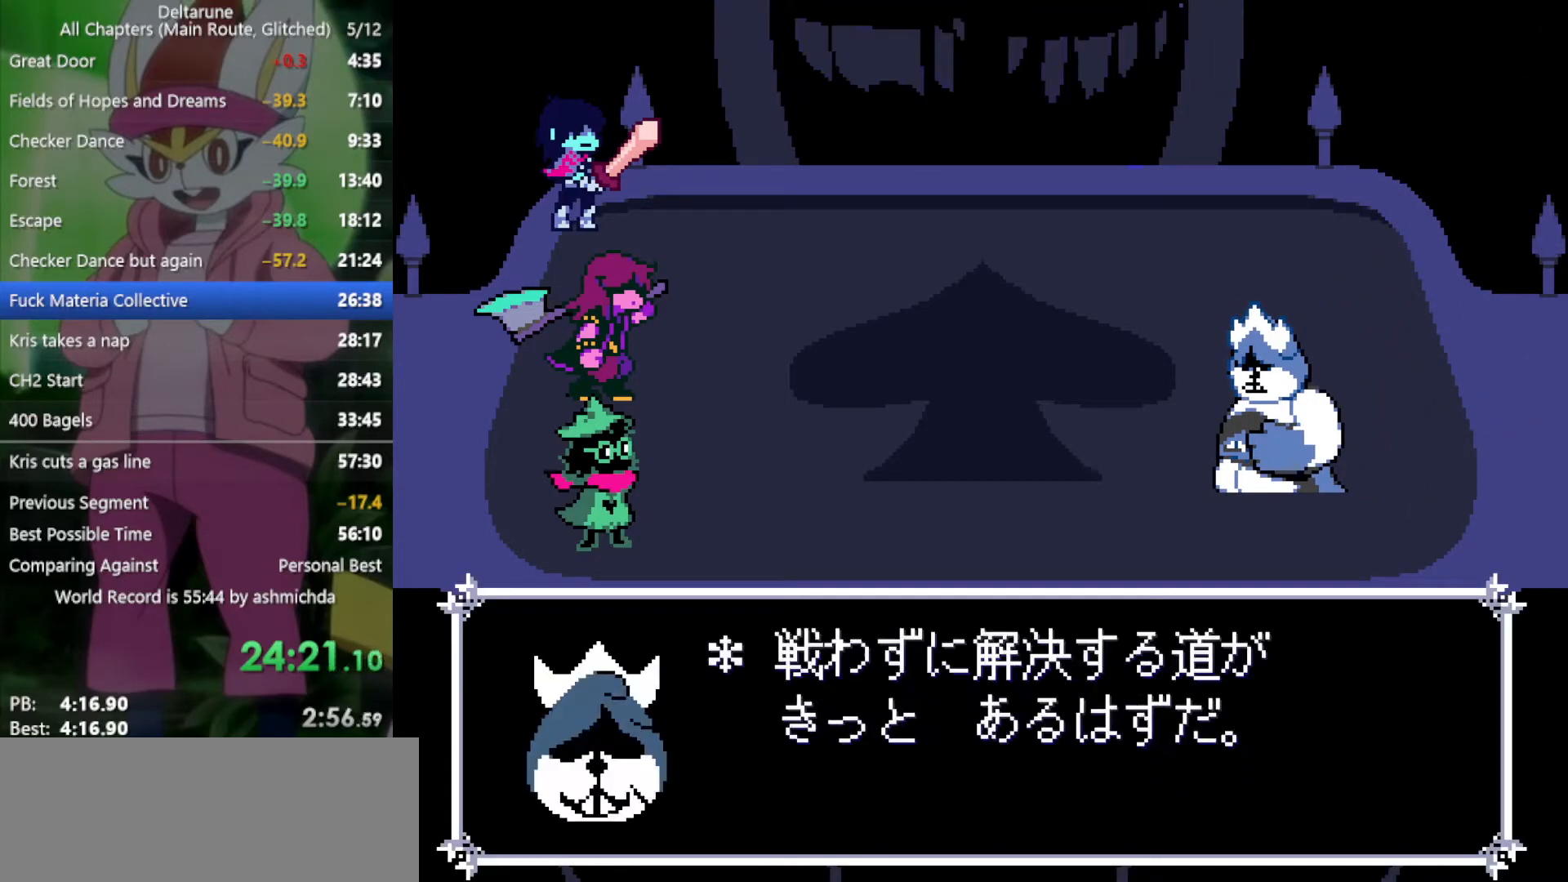
{"keys": ["right", "x"], "events": [[33, "return", "down"], [33, "z", "down"], [67, "return", "up"], [117, "z", "up"], [167, "return", "down"], [167, "z", "down"], [217, "return", "up"], [217, "z", "up"], [300, "return", "down"], [300, "z", "down"], [350, "return", "up"], [400, "z", "up"], [450, "return", "down"], [500, "return", "up"]]}
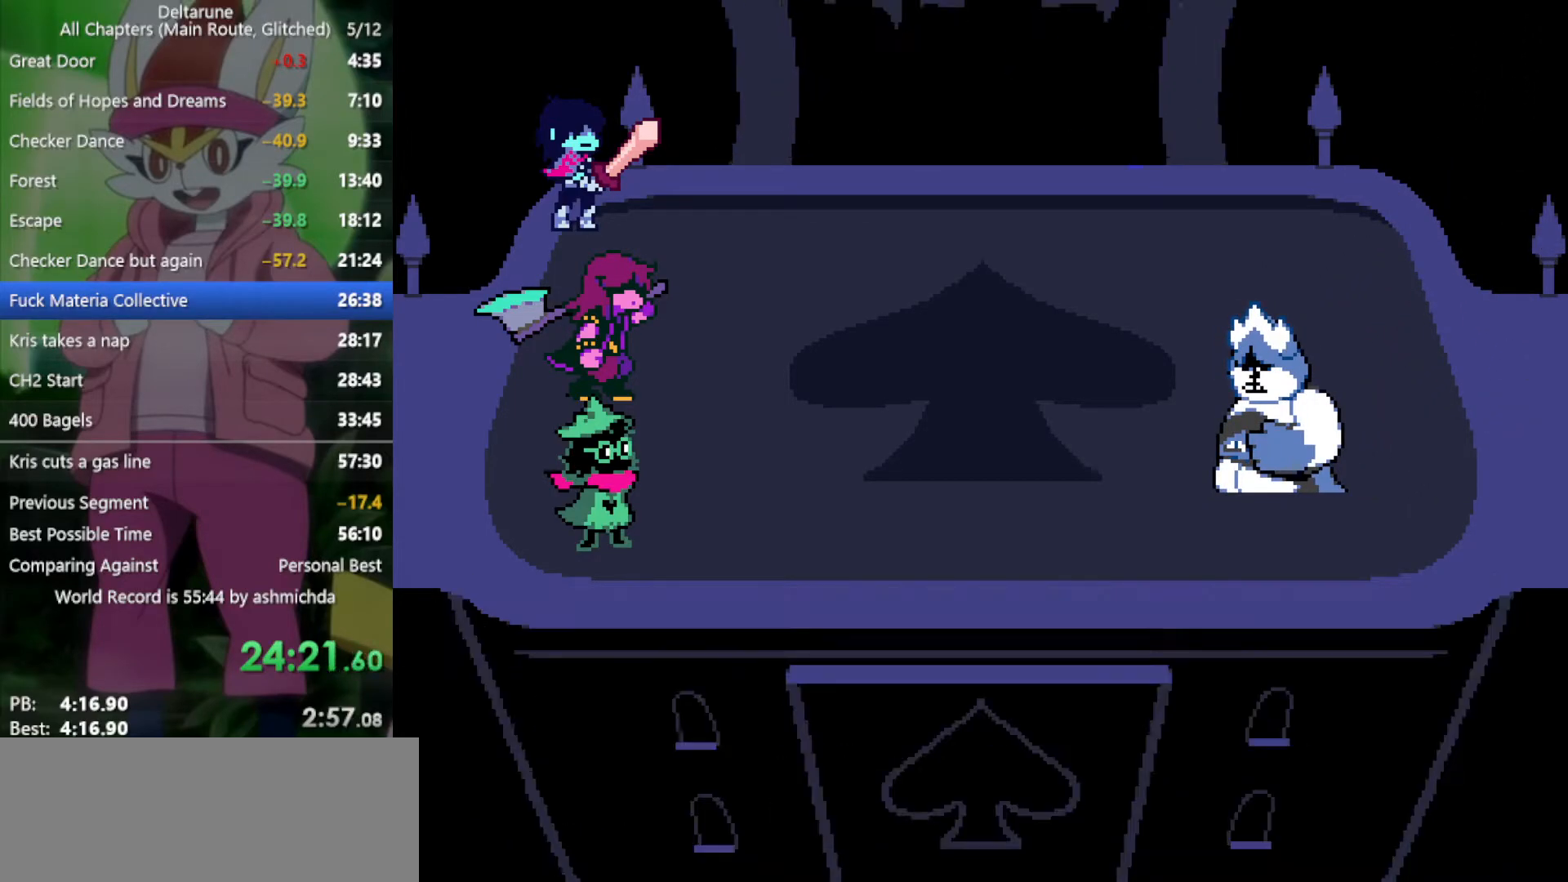
{"keys": ["right", "x", "z"], "events": [[33, "return", "down"], [83, "return", "up"], [83, "z", "down"], [133, "z", "up"], [183, "return", "down"], [217, "return", "up"], [217, "z", "down"], [267, "return", "down"], [267, "z", "up"], [317, "return", "up"], [367, "z", "down"], [417, "return", "down"], [417, "z", "up"], [450, "return", "up"], [500, "z", "down"]]}
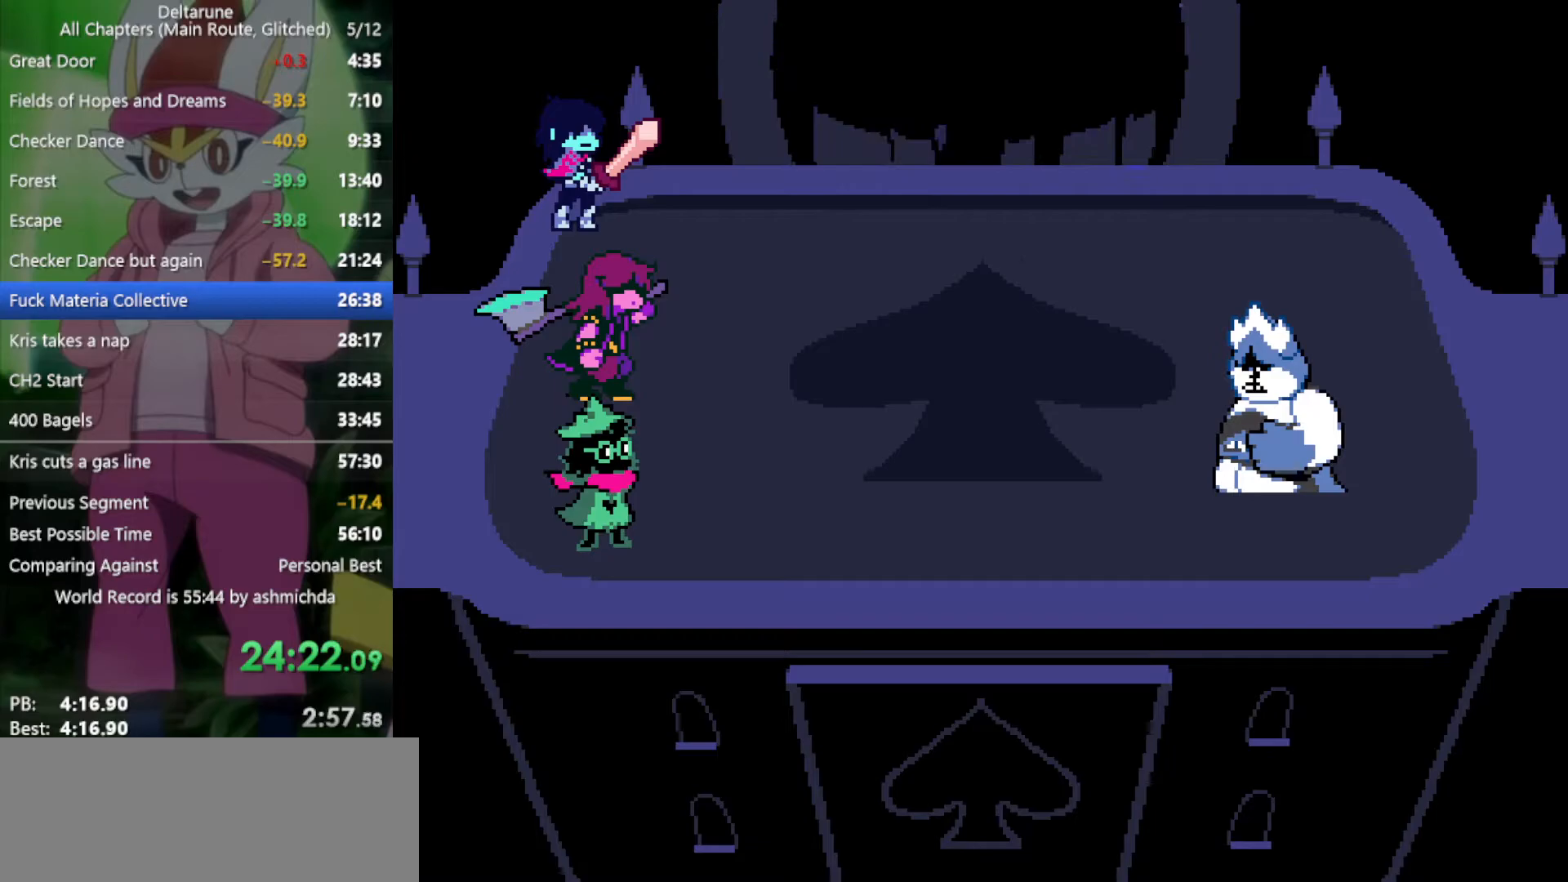
{"keys": ["right", "x"], "events": [[50, "z", "up"], [150, "return", "down"], [150, "z", "down"], [183, "return", "up"], [183, "z", "up"], [233, "return", "down"], [283, "return", "up"], [283, "z", "down"], [333, "z", "up"], [367, "return", "down"], [417, "z", "down"], [467, "return", "up"], [467, "z", "up"]]}
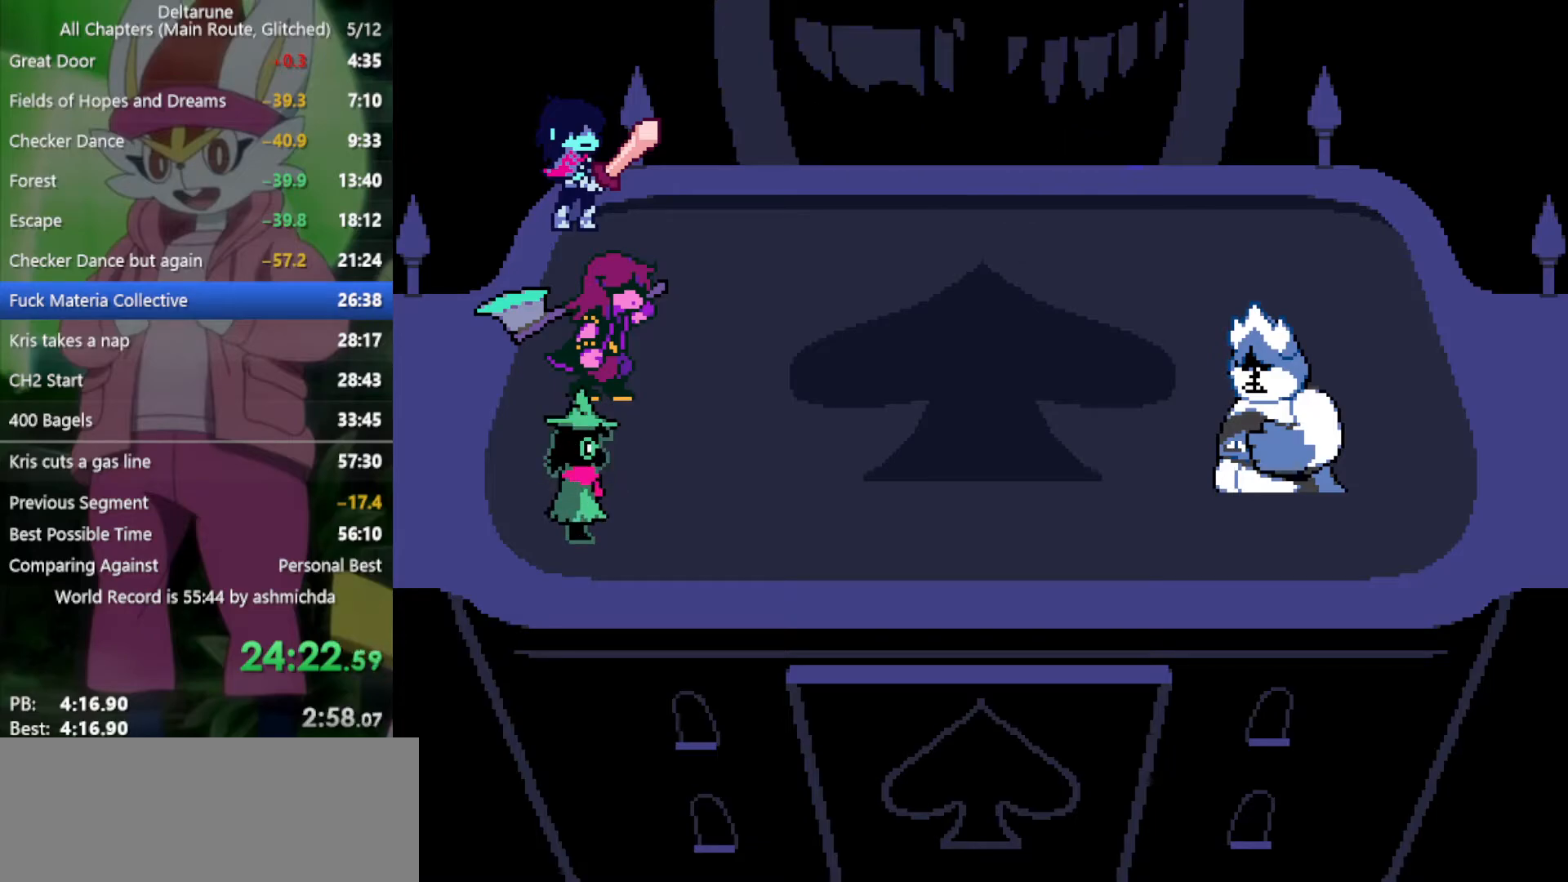
{"keys": ["return", "right", "x", "z"], "events": [[67, "return", "down"], [67, "z", "down"], [100, "return", "up"], [100, "z", "up"], [200, "return", "down"], [200, "z", "down"], [250, "return", "up"], [250, "z", "up"], [350, "return", "down"], [350, "z", "down"], [383, "return", "up"], [383, "z", "up"], [483, "return", "down"], [483, "z", "down"]]}
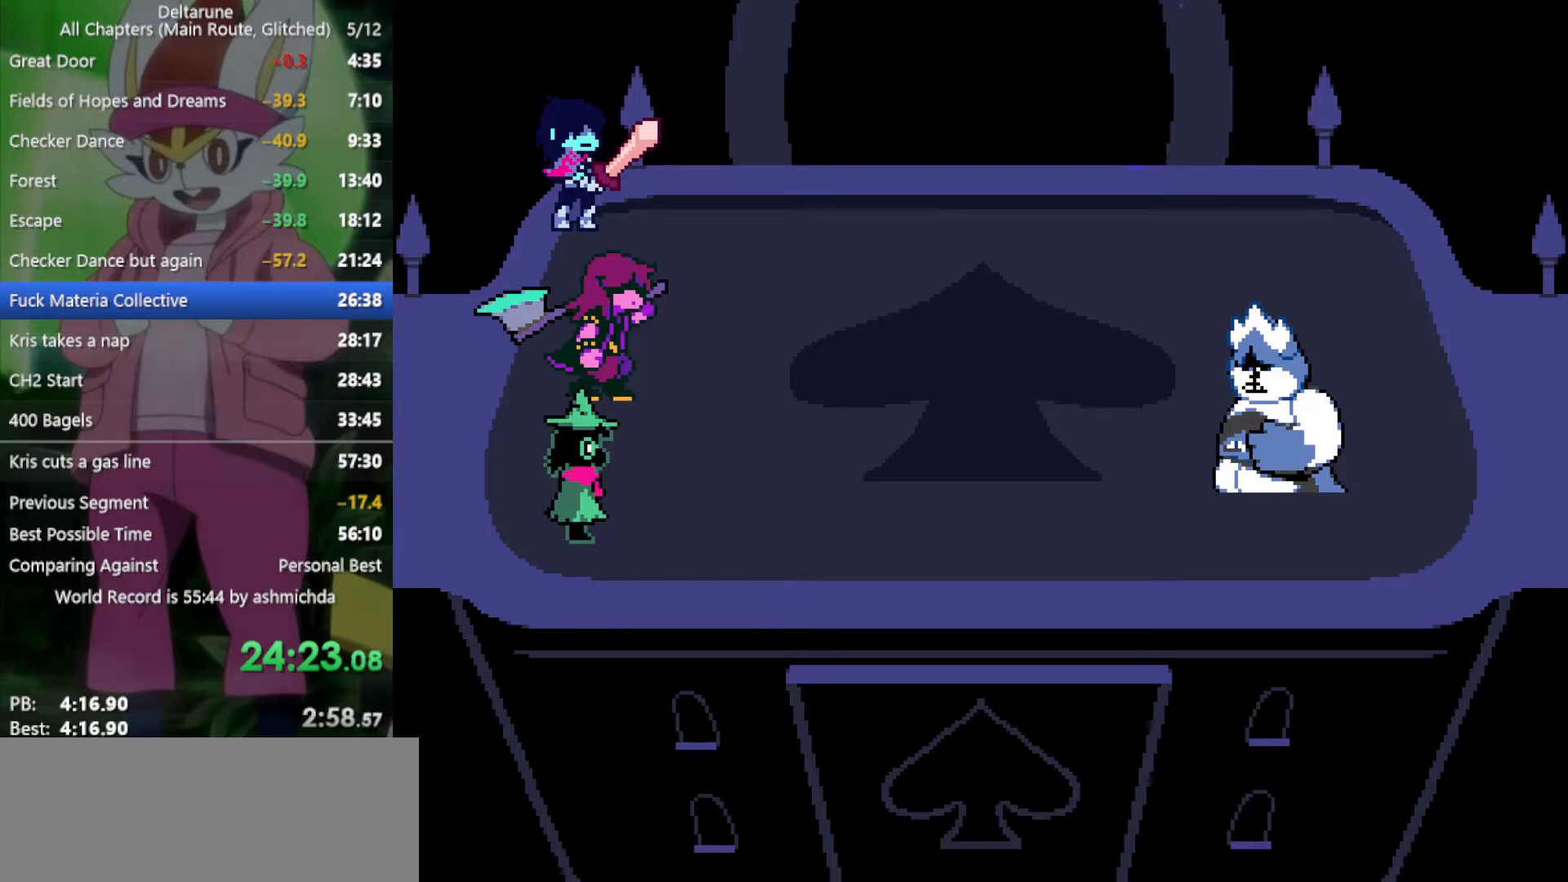
{"keys": ["right", "x"], "events": [[17, "return", "up"], [17, "z", "up"], [117, "z", "down"], [167, "z", "up"], [217, "return", "down"], [250, "return", "up"], [250, "z", "down"], [300, "return", "down"], [300, "z", "up"], [350, "return", "up"], [383, "z", "down"], [450, "return", "down"], [450, "z", "up"], [483, "return", "up"]]}
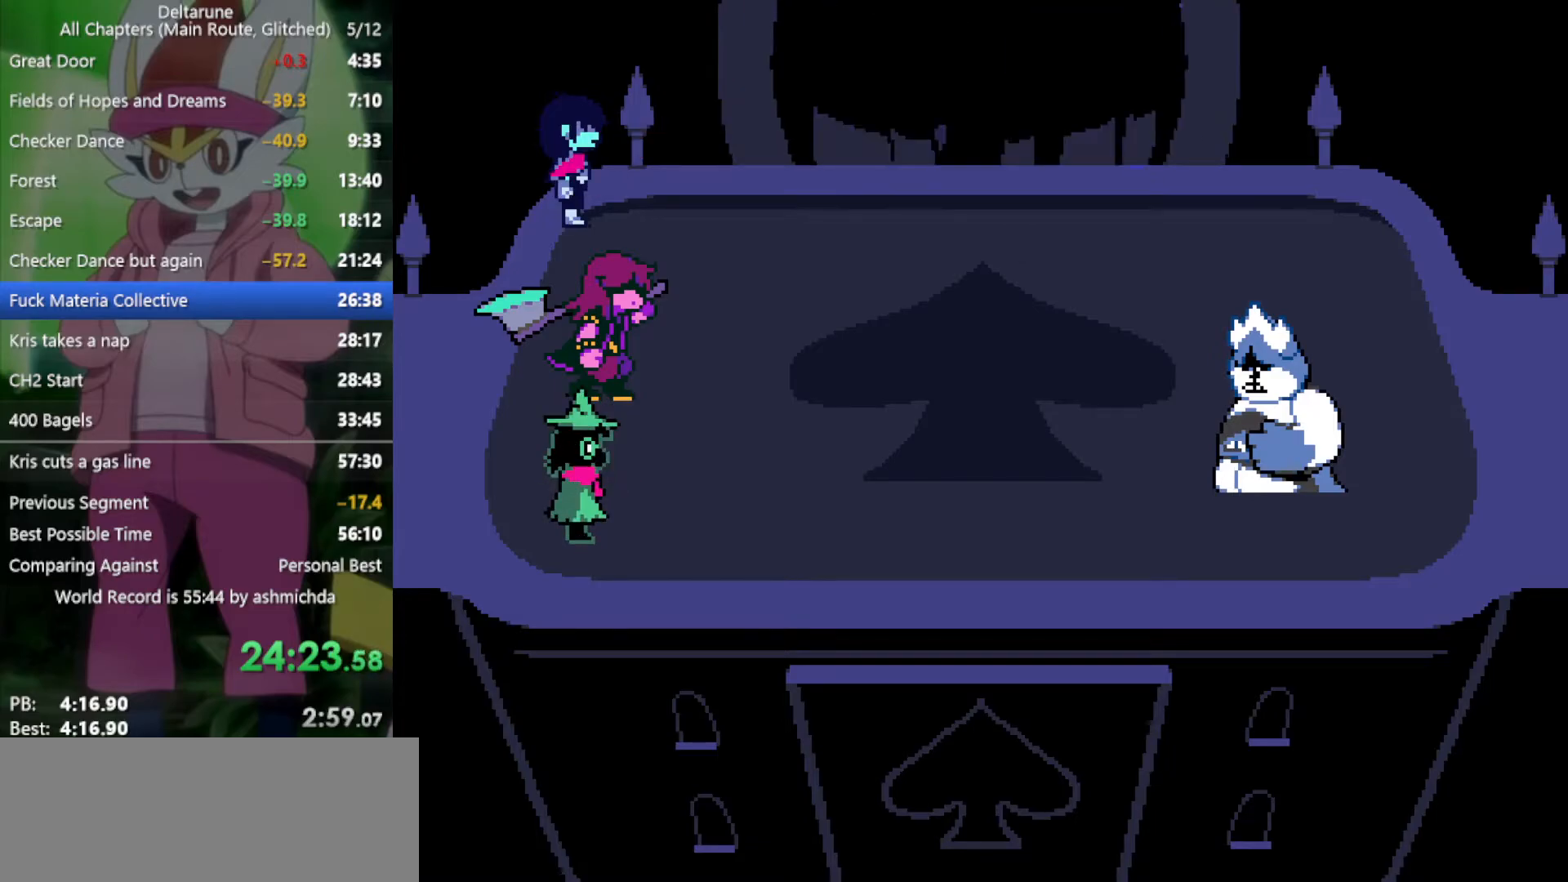
{"keys": ["return", "right", "x"], "events": [[33, "return", "down"], [33, "z", "down"], [83, "return", "up"], [83, "z", "up"], [183, "return", "down"], [183, "z", "down"], [217, "return", "up"], [217, "z", "up"], [267, "return", "down"], [317, "return", "up"], [317, "z", "down"], [367, "return", "down"], [367, "z", "up"], [400, "return", "up"], [450, "z", "down"], [500, "return", "down"], [500, "z", "up"]]}
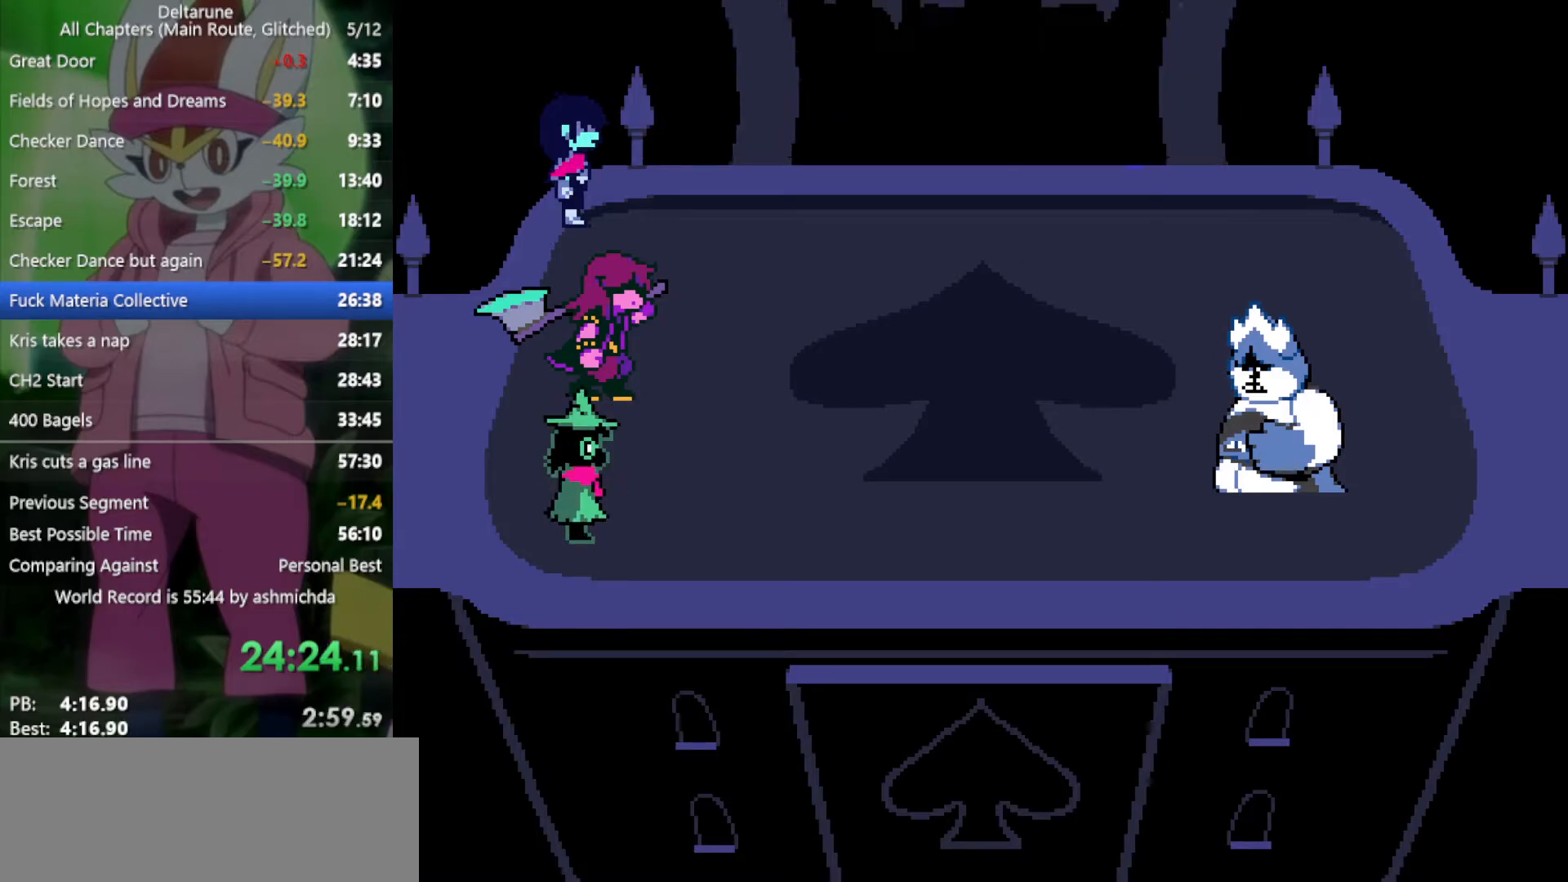
{"keys": ["right", "x"], "events": [[50, "return", "up"], [100, "return", "down"], [100, "z", "down"], [133, "return", "up"], [133, "z", "up"], [233, "return", "down"], [233, "z", "down"], [283, "return", "up"], [283, "z", "up"], [333, "return", "down"], [367, "return", "up"], [367, "z", "down"], [417, "return", "down"], [417, "z", "up"], [467, "return", "up"]]}
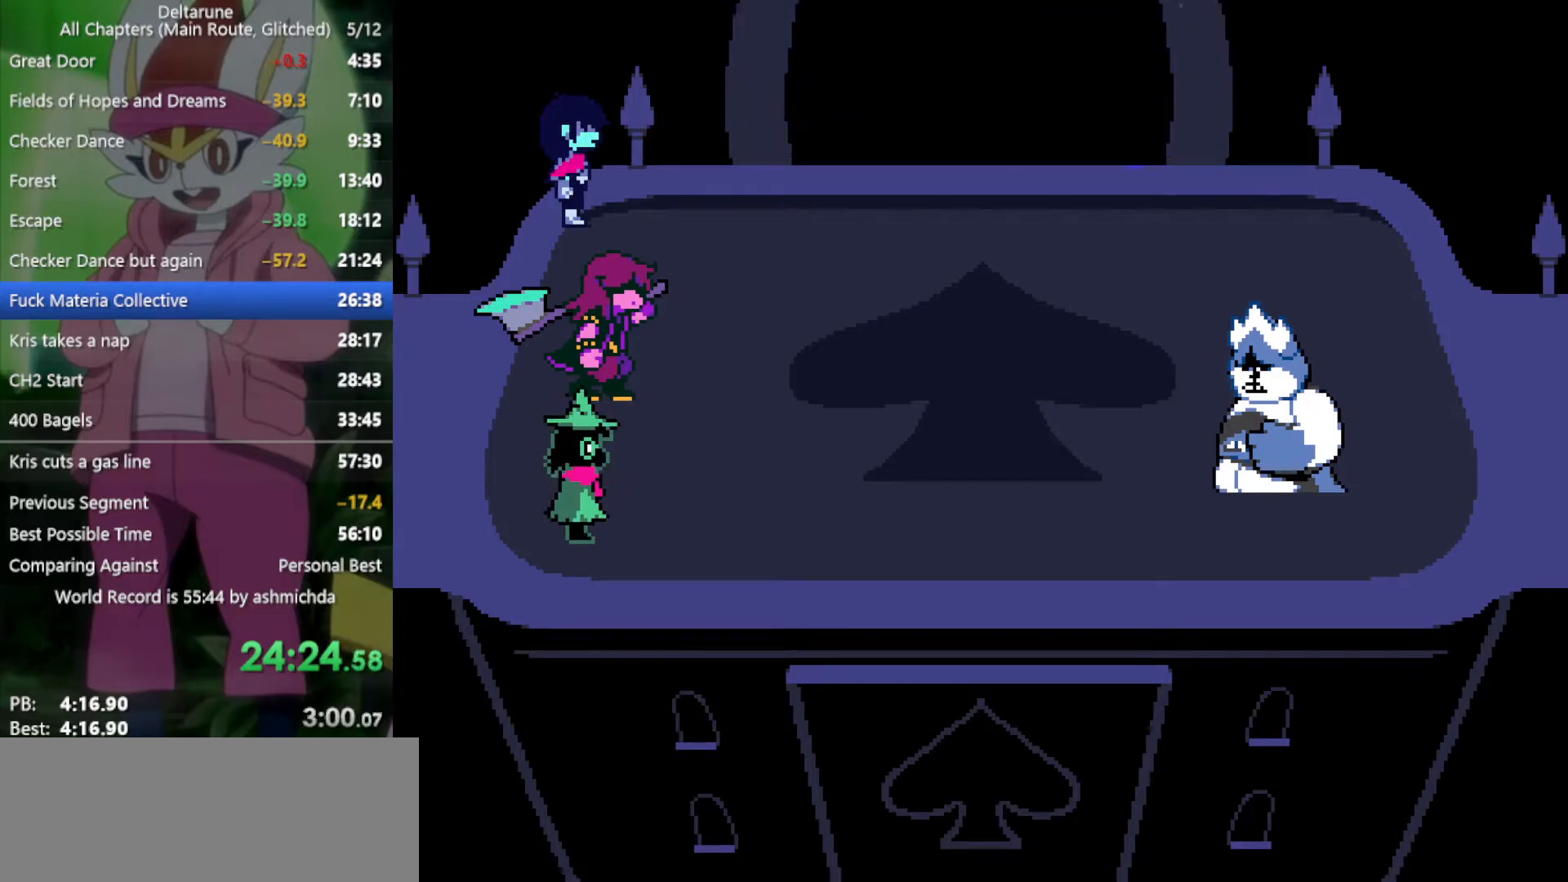
{"keys": ["right", "x", "z"], "events": [[17, "z", "down"], [50, "return", "down"], [100, "z", "up"], [150, "return", "up"], [150, "z", "down"], [250, "return", "down"], [250, "z", "up"], [283, "return", "up"], [333, "return", "down"], [333, "z", "down"], [383, "z", "up"], [433, "return", "up"], [467, "z", "down"]]}
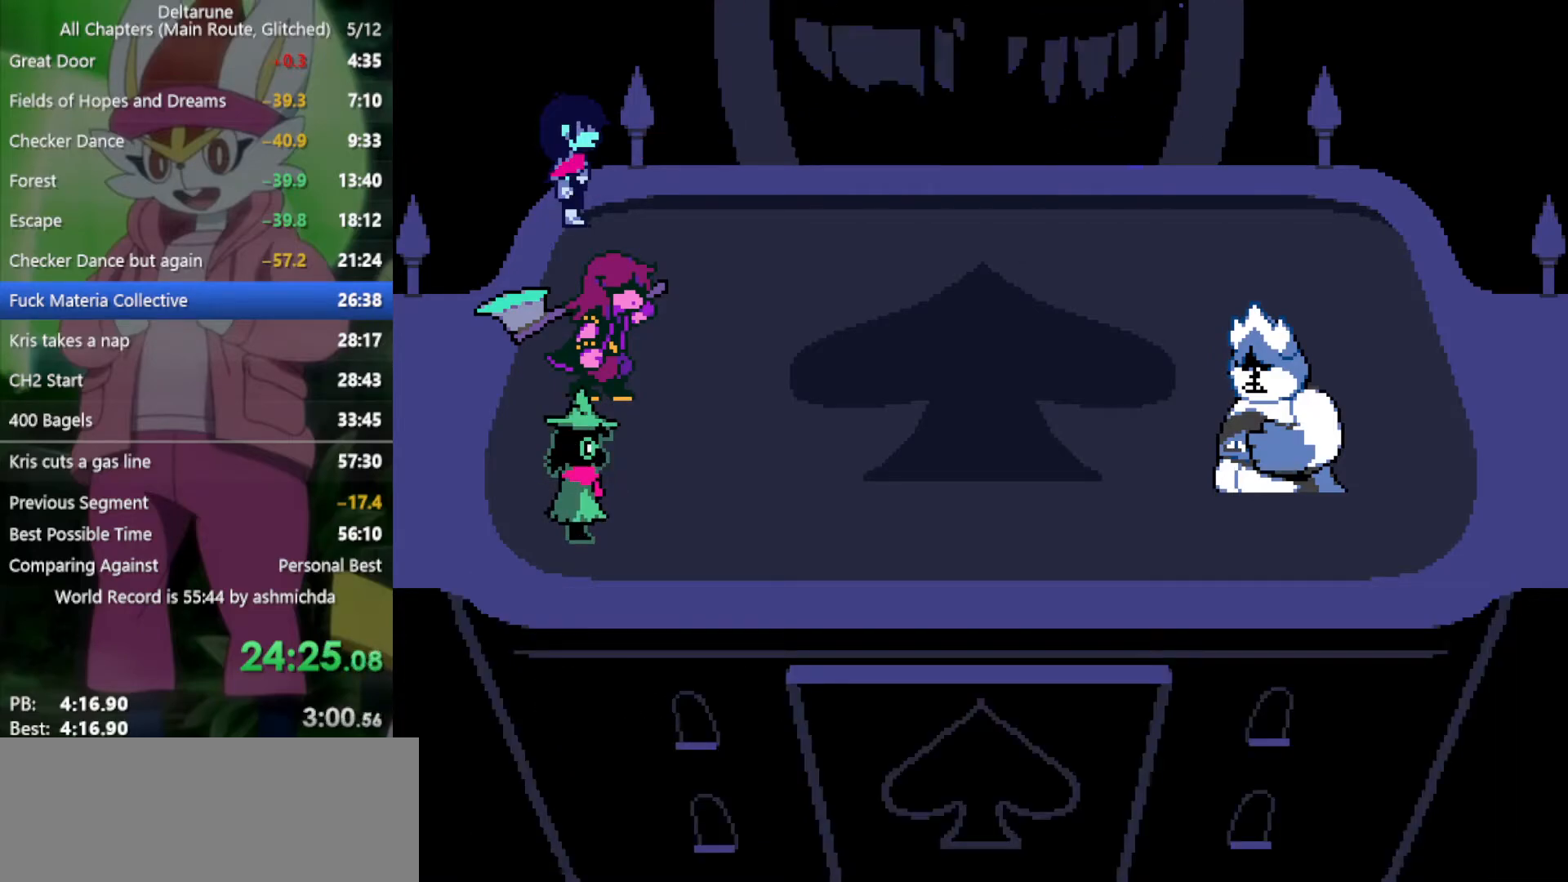
{"keys": ["right", "x"], "events": [[17, "return", "down"], [17, "z", "up"], [67, "return", "up"], [117, "z", "down"], [167, "return", "down"], [167, "z", "up"], [217, "return", "up"], [250, "z", "down"], [300, "return", "down"], [300, "z", "up"], [350, "return", "up"], [383, "z", "down"], [433, "return", "down"], [483, "return", "up"], [483, "z", "up"]]}
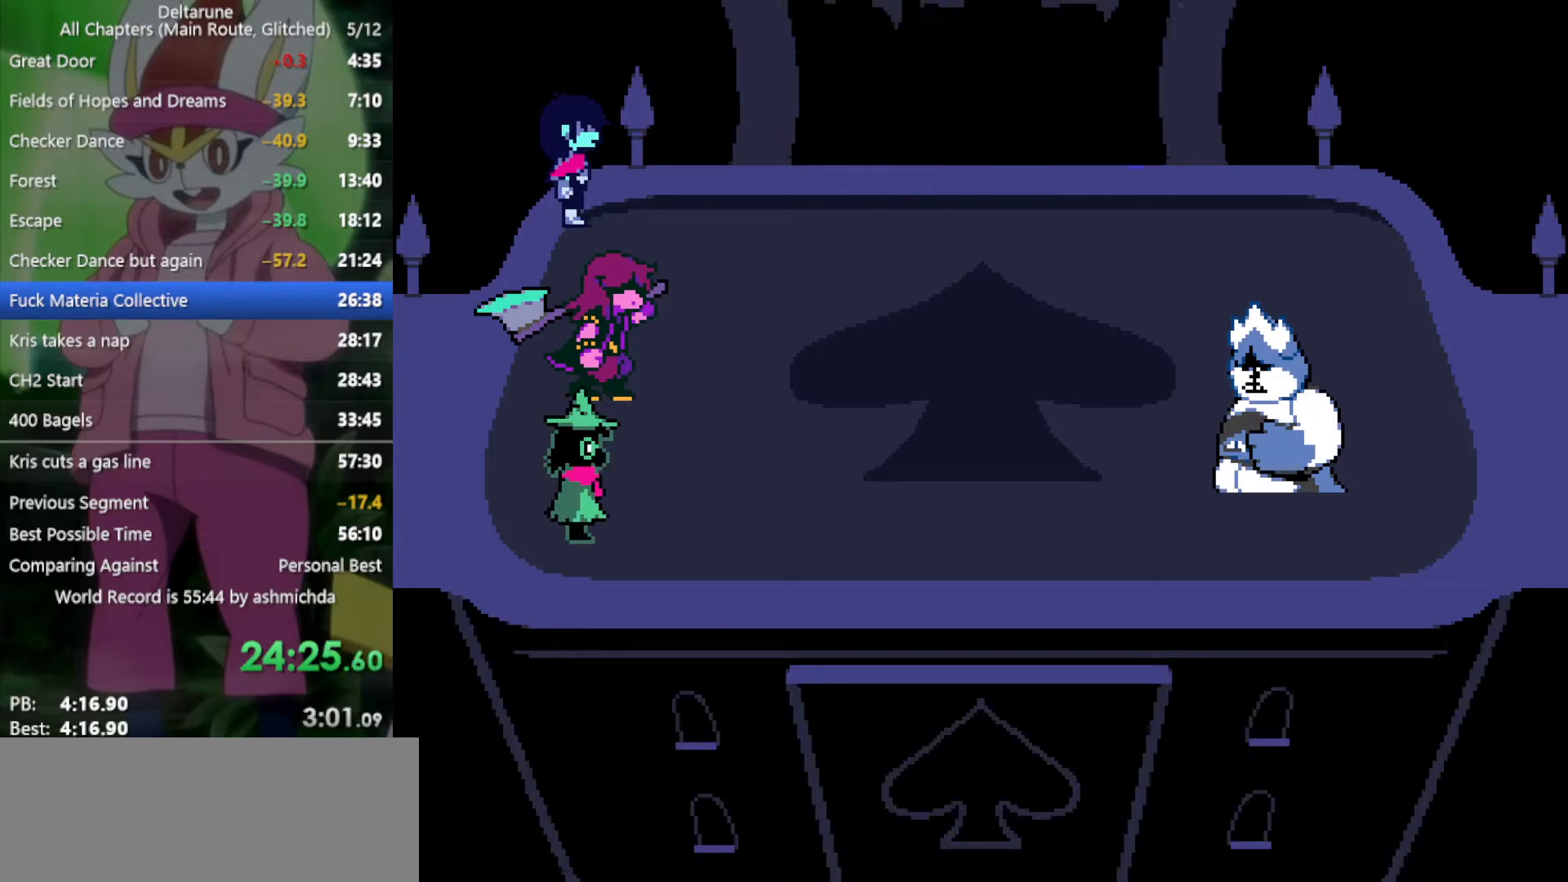
{"keys": ["right", "x"], "events": [[83, "return", "down"], [83, "z", "down"], [117, "return", "up"], [117, "z", "up"], [217, "return", "down"], [217, "z", "down"], [267, "return", "up"], [267, "z", "up"], [350, "z", "down"], [400, "return", "down"], [400, "z", "up"], [450, "return", "up"]]}
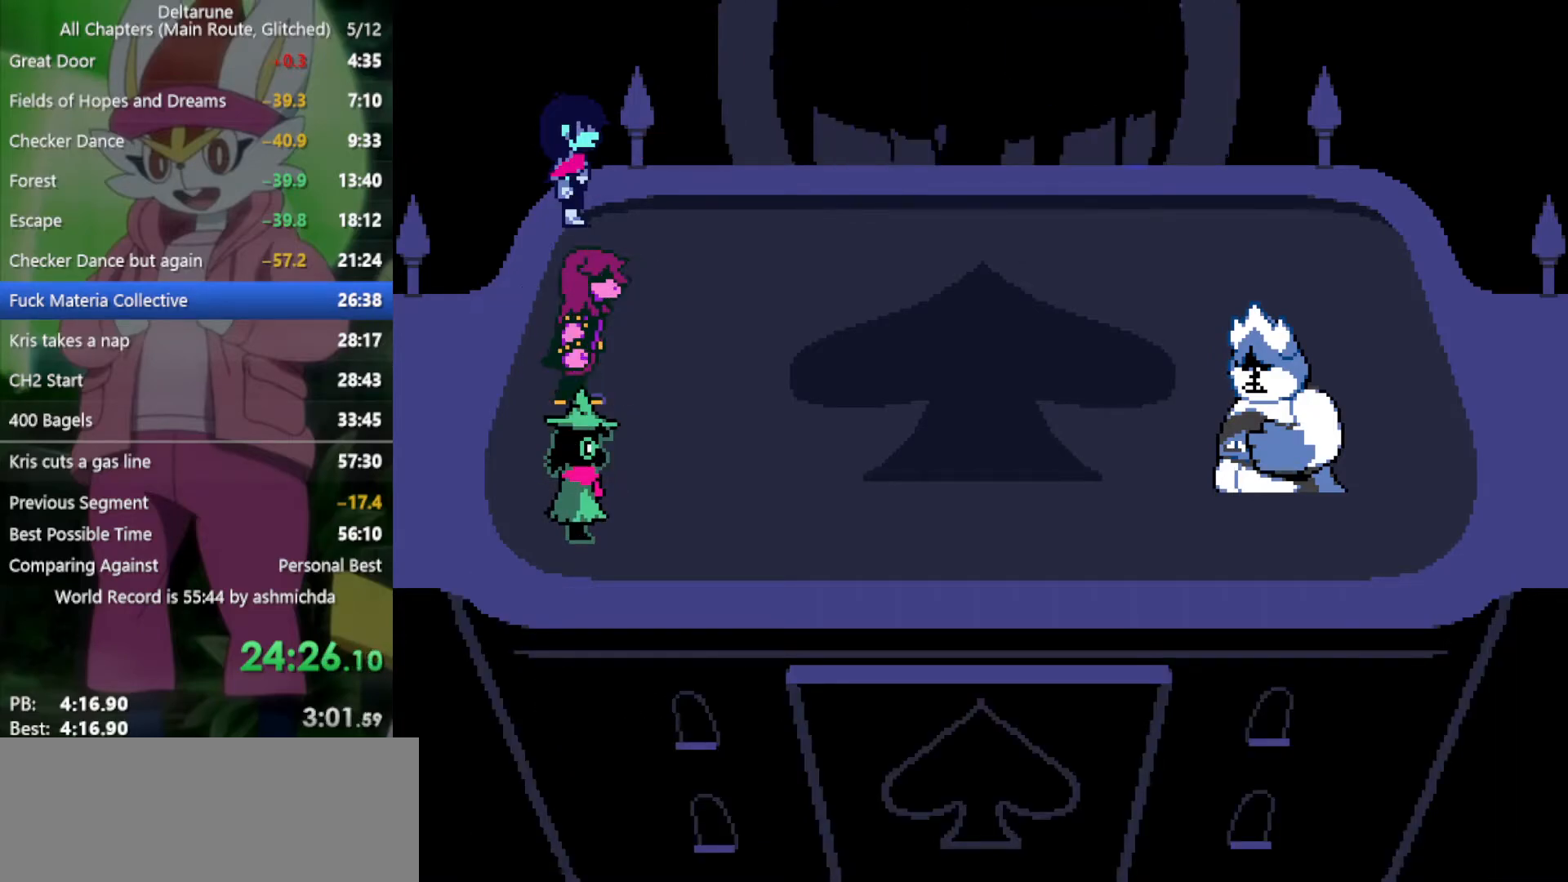
{"keys": ["return", "right", "x", "z"], "events": [[50, "return", "down"], [50, "z", "down"], [83, "return", "up"], [83, "z", "up"], [183, "z", "down"], [217, "return", "down"], [267, "return", "up"], [267, "z", "up"], [367, "return", "down"], [367, "z", "down"], [417, "return", "up"], [417, "z", "up"], [500, "return", "down"], [500, "z", "down"]]}
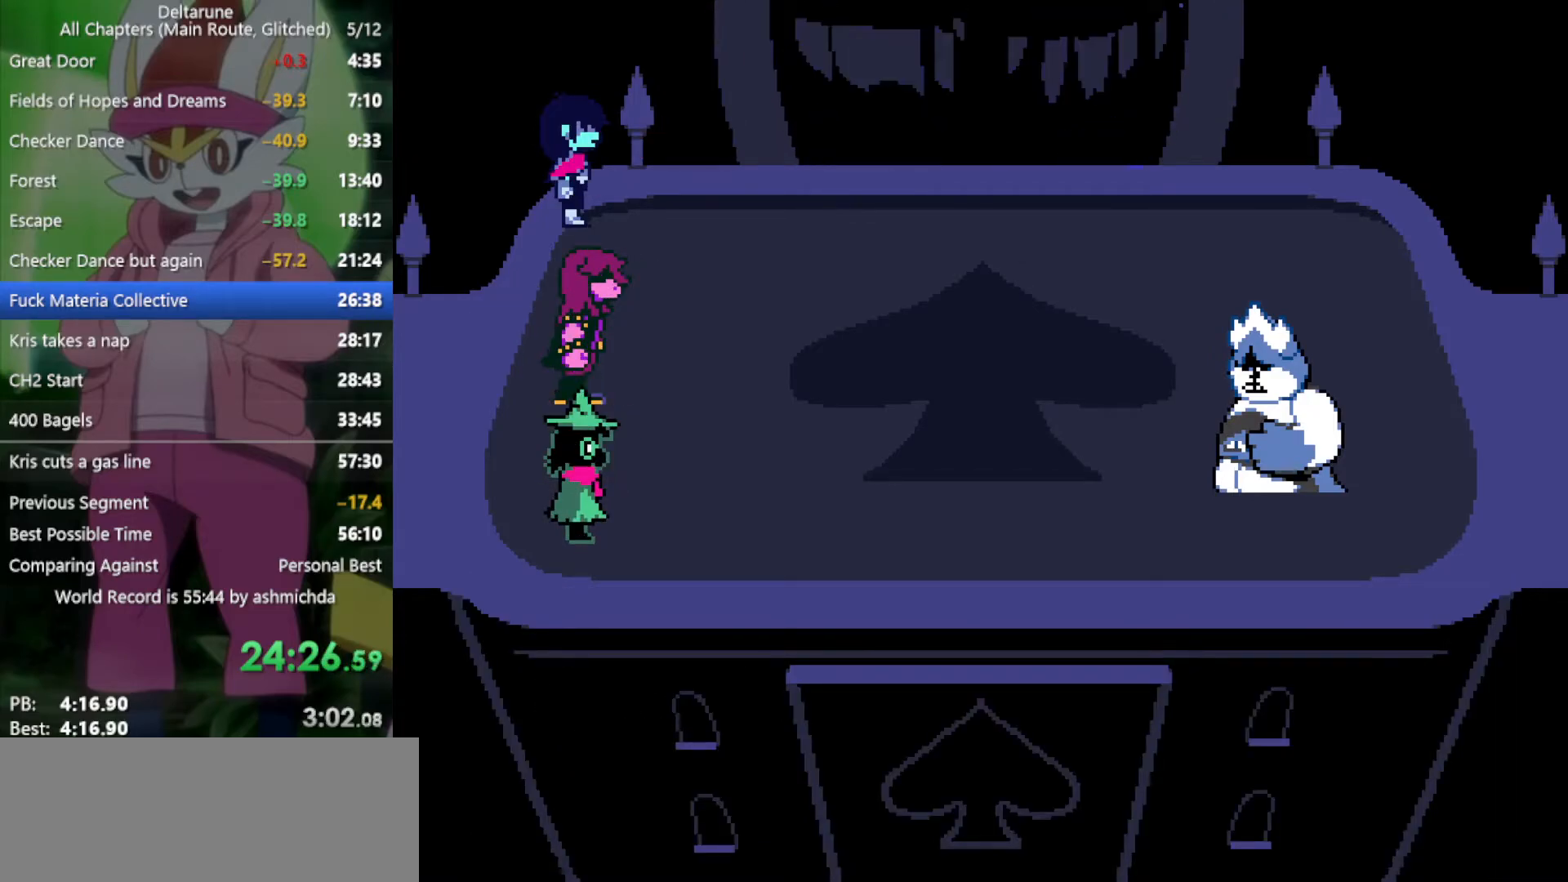
{"keys": ["return", "right", "x", "z"], "events": [[83, "return", "up"], [83, "z", "up"], [183, "return", "down"], [183, "z", "down"], [233, "return", "up"], [233, "z", "up"], [317, "z", "down"], [367, "return", "down"], [417, "return", "up"], [417, "z", "up"], [500, "return", "down"], [500, "z", "down"]]}
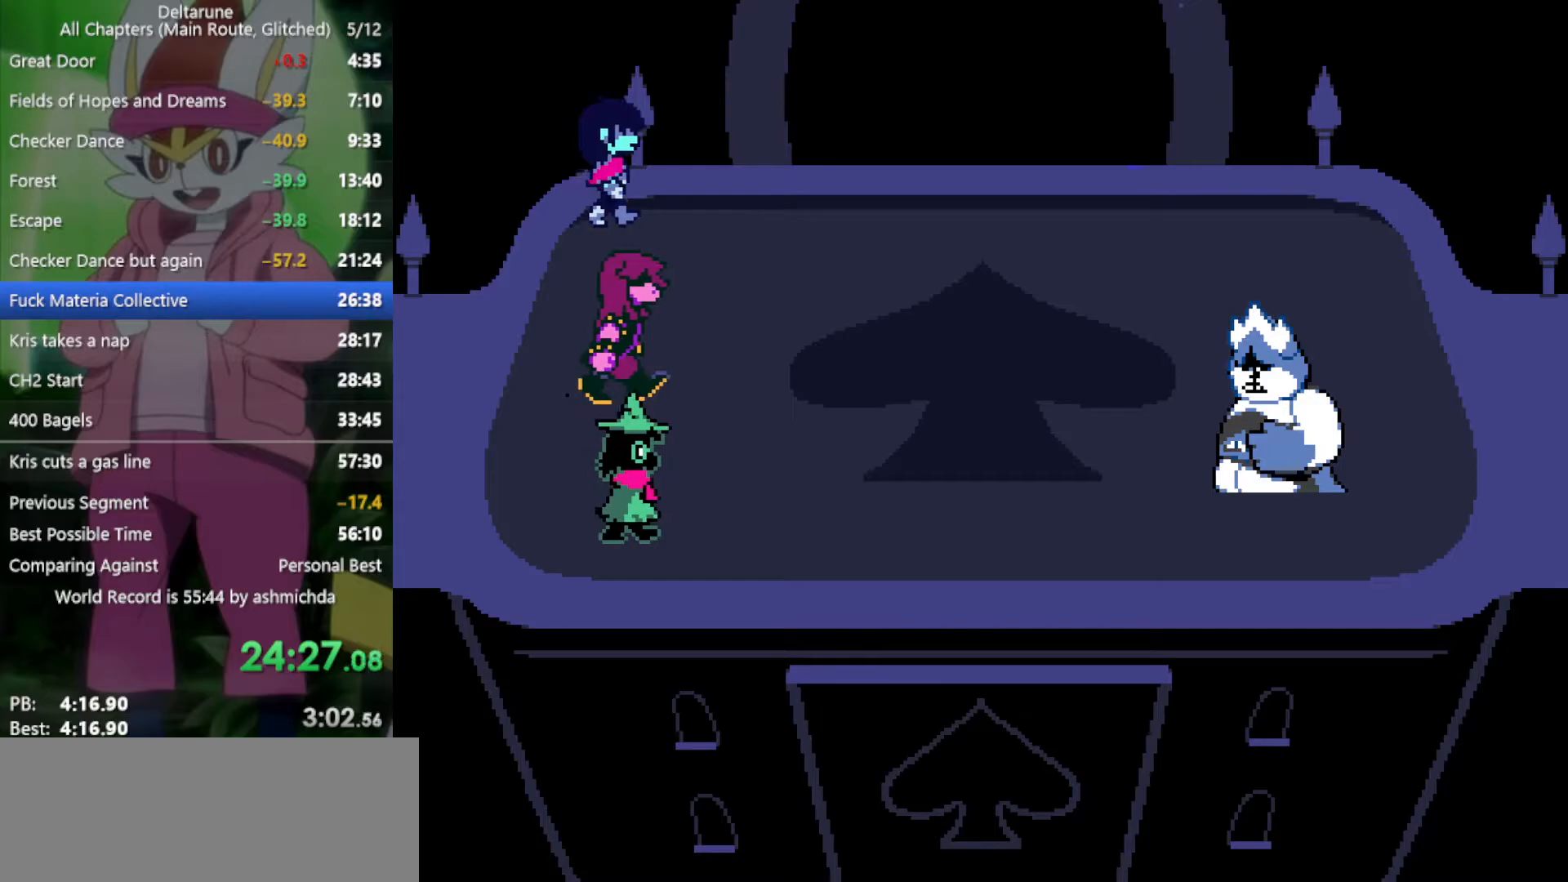
{"keys": ["right", "x"], "events": [[50, "z", "up"], [100, "return", "up"], [150, "z", "down"], [183, "return", "down"], [233, "return", "up"], [233, "z", "up"], [333, "z", "down"], [383, "return", "down"], [383, "z", "up"], [417, "return", "up"]]}
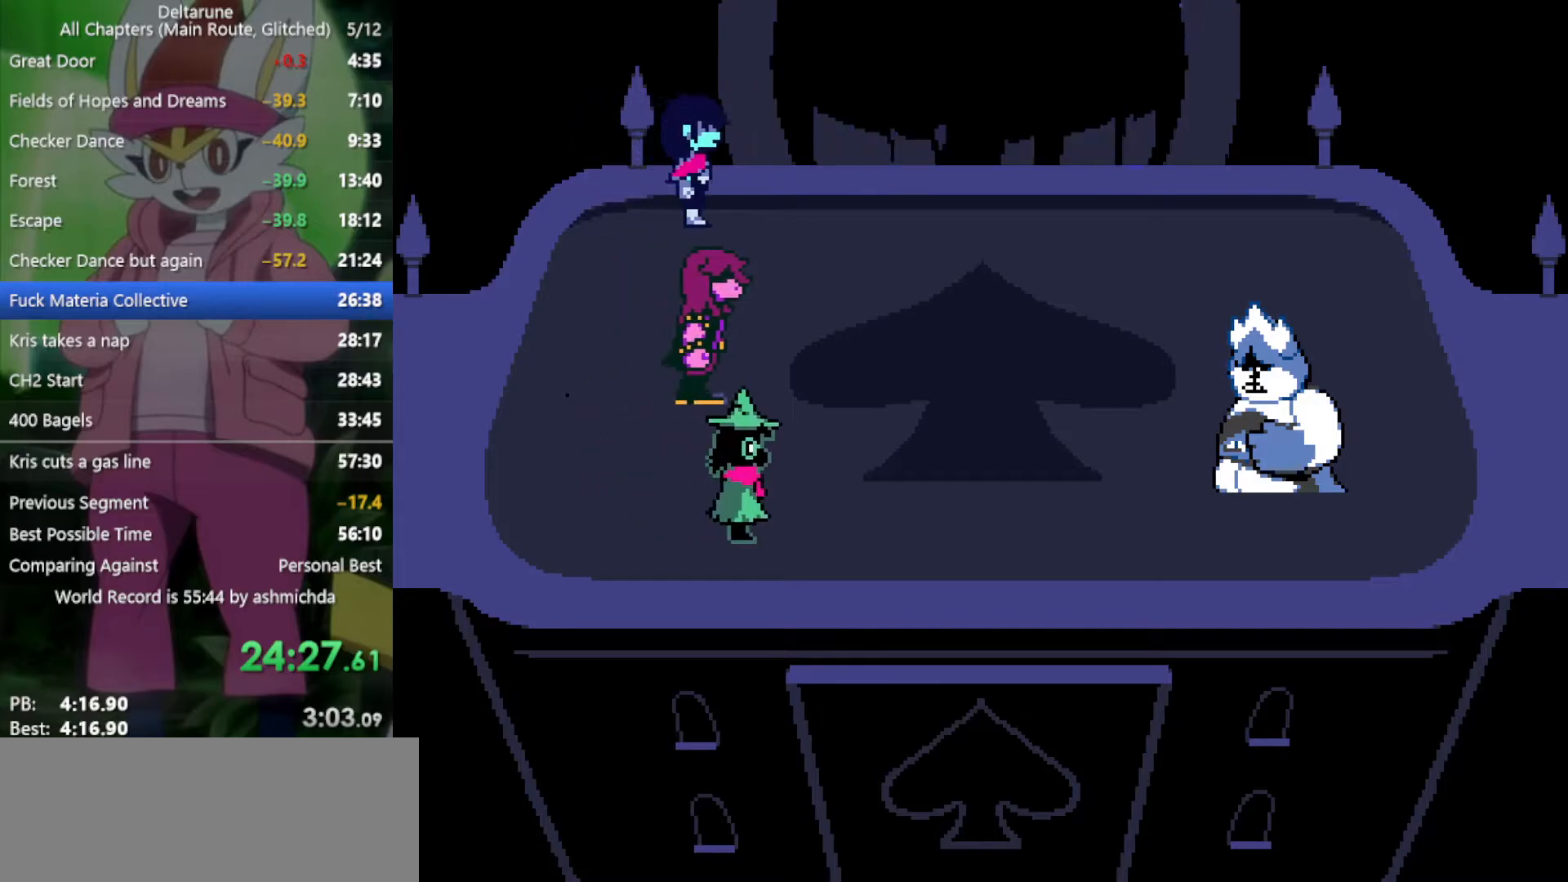
{"keys": ["return", "right", "x", "z"], "events": [[17, "return", "down"], [17, "z", "down"], [67, "return", "up"], [67, "z", "up"], [150, "return", "down"], [150, "z", "down"], [200, "return", "up"], [200, "z", "up"], [283, "return", "down"], [283, "z", "down"], [333, "return", "up"], [333, "z", "up"], [467, "return", "down"], [467, "z", "down"]]}
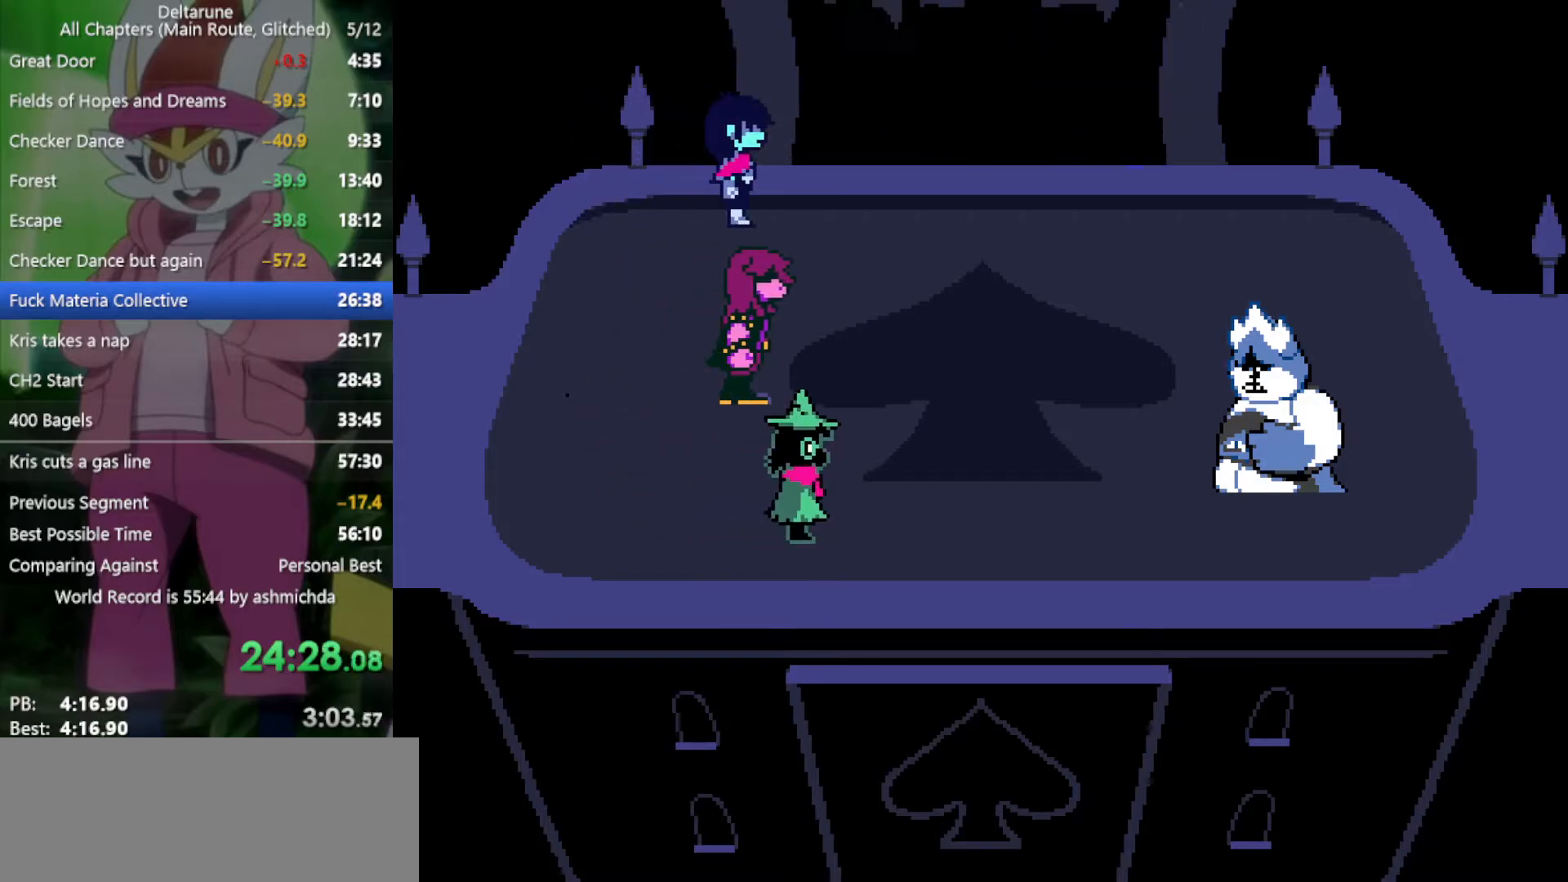
{"keys": ["right", "x"], "events": [[17, "return", "up"], [17, "z", "up"], [117, "return", "down"], [117, "z", "down"], [167, "return", "up"], [167, "z", "up"], [250, "z", "down"], [300, "return", "down"], [300, "z", "up"], [350, "return", "up"], [450, "return", "down"], [450, "z", "down"], [483, "return", "up"], [483, "z", "up"]]}
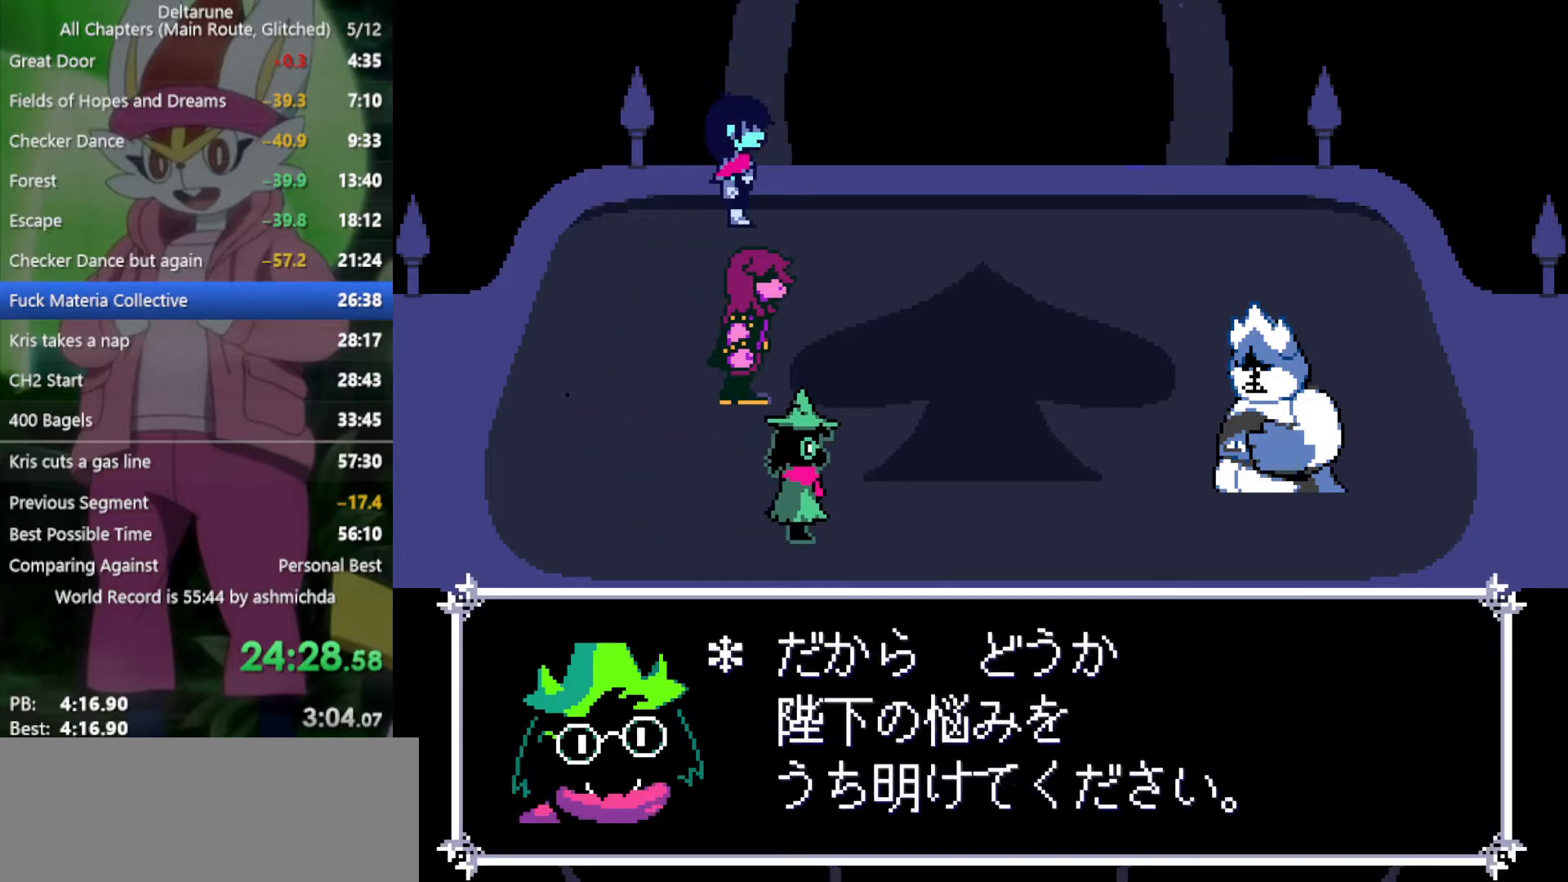
{"keys": ["right", "x", "z"], "events": [[83, "return", "down"], [83, "z", "down"], [133, "z", "up"], [183, "return", "up"], [233, "z", "down"], [267, "return", "down"], [267, "z", "up"], [317, "return", "up"], [367, "z", "down"], [417, "return", "down"], [417, "z", "up"], [467, "return", "up"], [500, "z", "down"]]}
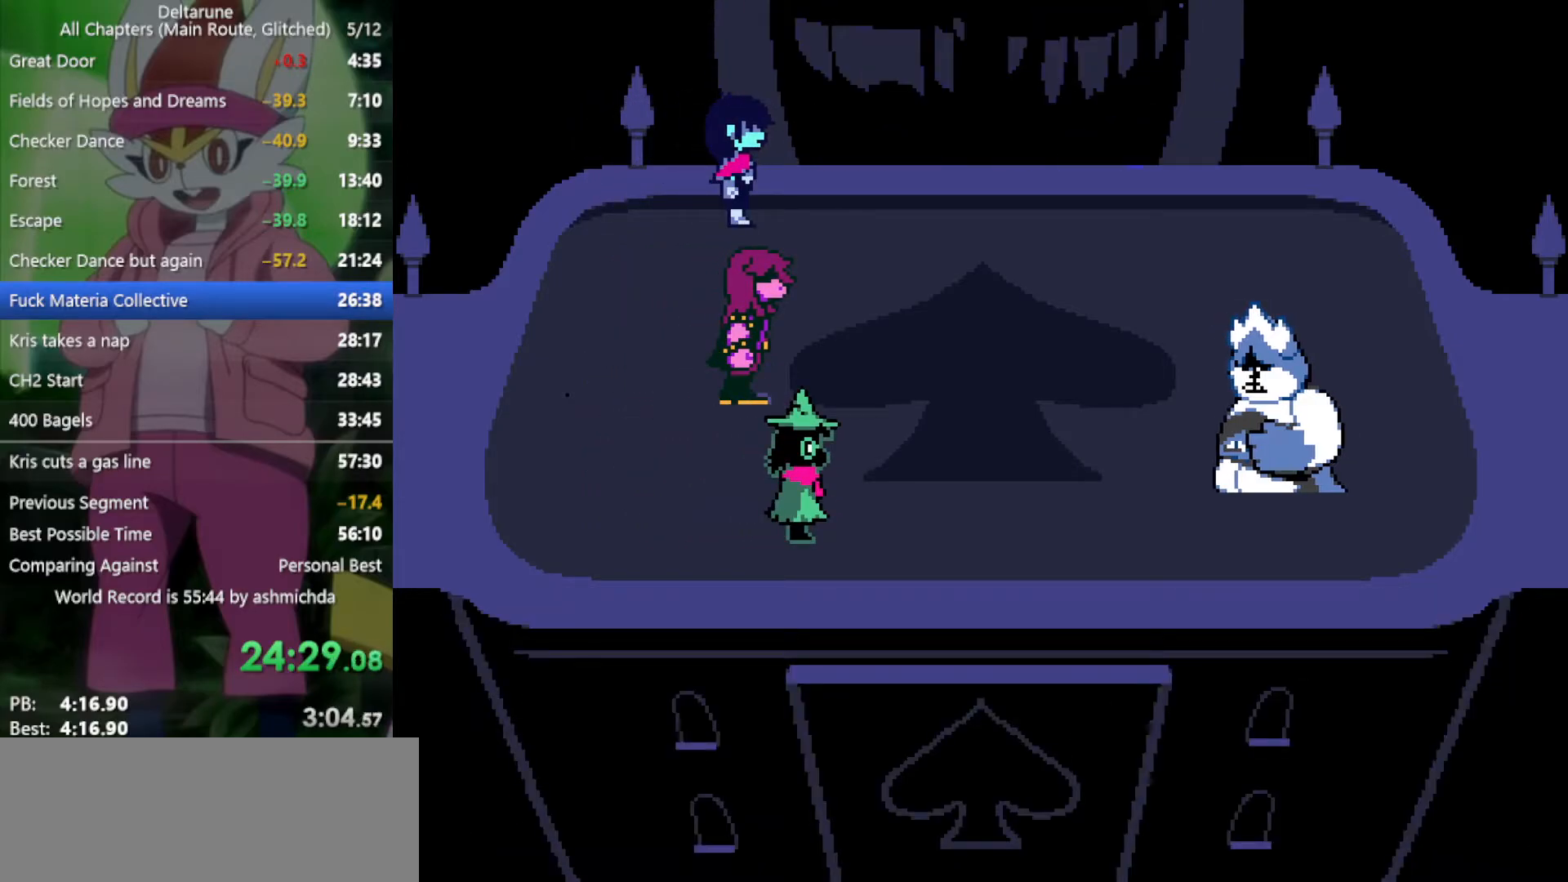
{"keys": ["right", "x", "z"], "events": [[50, "z", "up"], [150, "return", "down"], [150, "z", "down"], [183, "return", "up"], [183, "z", "up"], [283, "return", "down"], [333, "return", "up"], [333, "z", "down"], [367, "z", "up"], [417, "return", "down"], [417, "z", "down"], [467, "return", "up"]]}
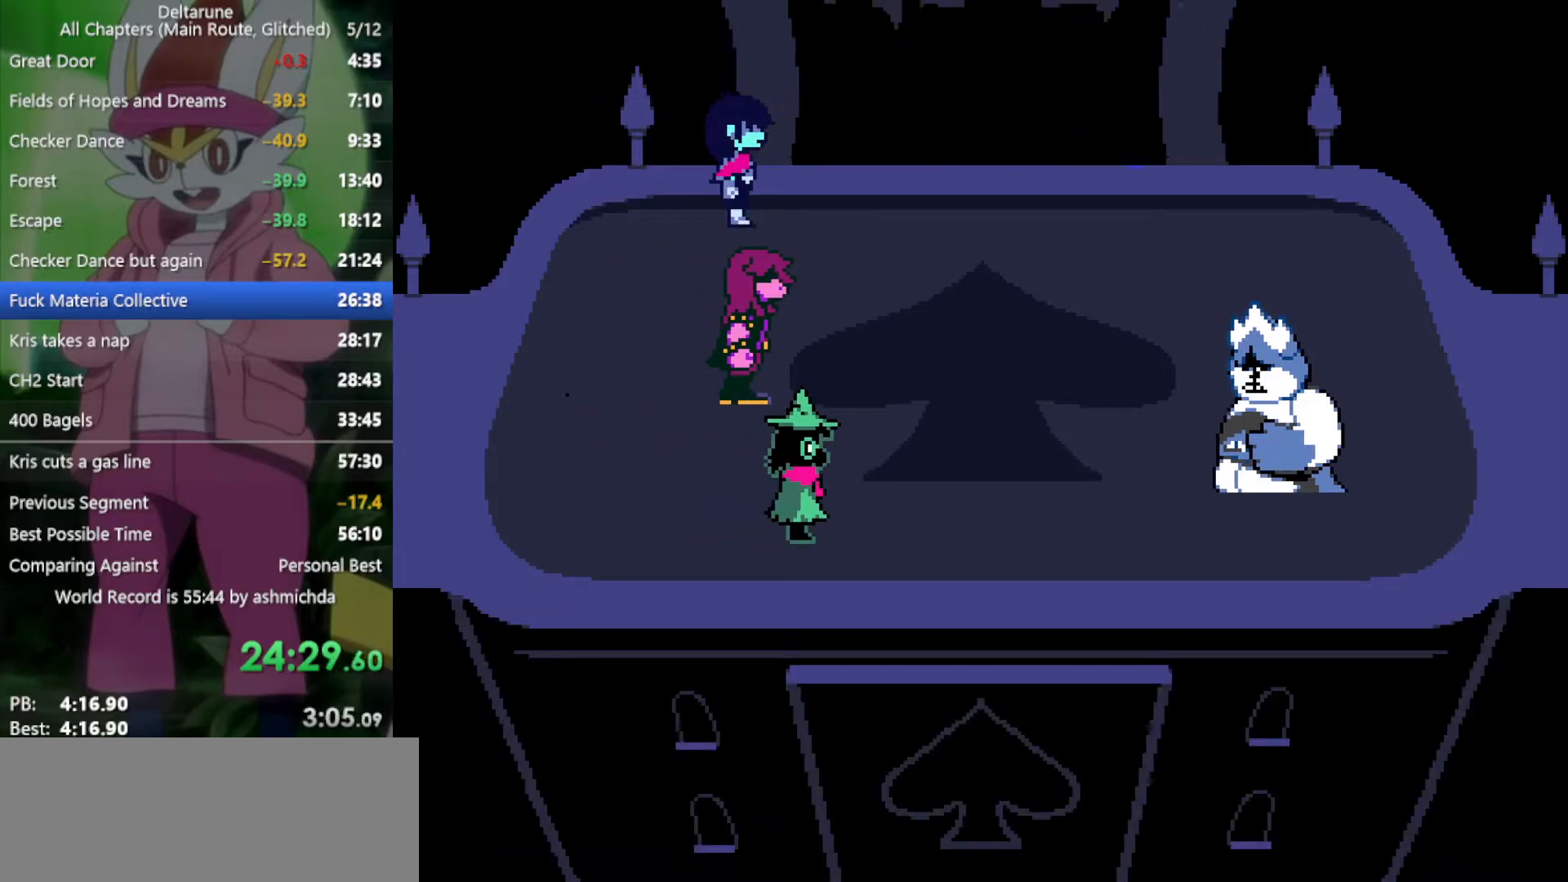
{"keys": ["right", "x"], "events": [[17, "z", "up"], [67, "return", "down"], [100, "return", "up"], [100, "z", "down"], [150, "z", "up"], [200, "return", "down"], [250, "return", "up"], [250, "z", "down"], [283, "z", "up"], [333, "return", "down"], [383, "return", "up"], [383, "z", "down"], [433, "z", "up"]]}
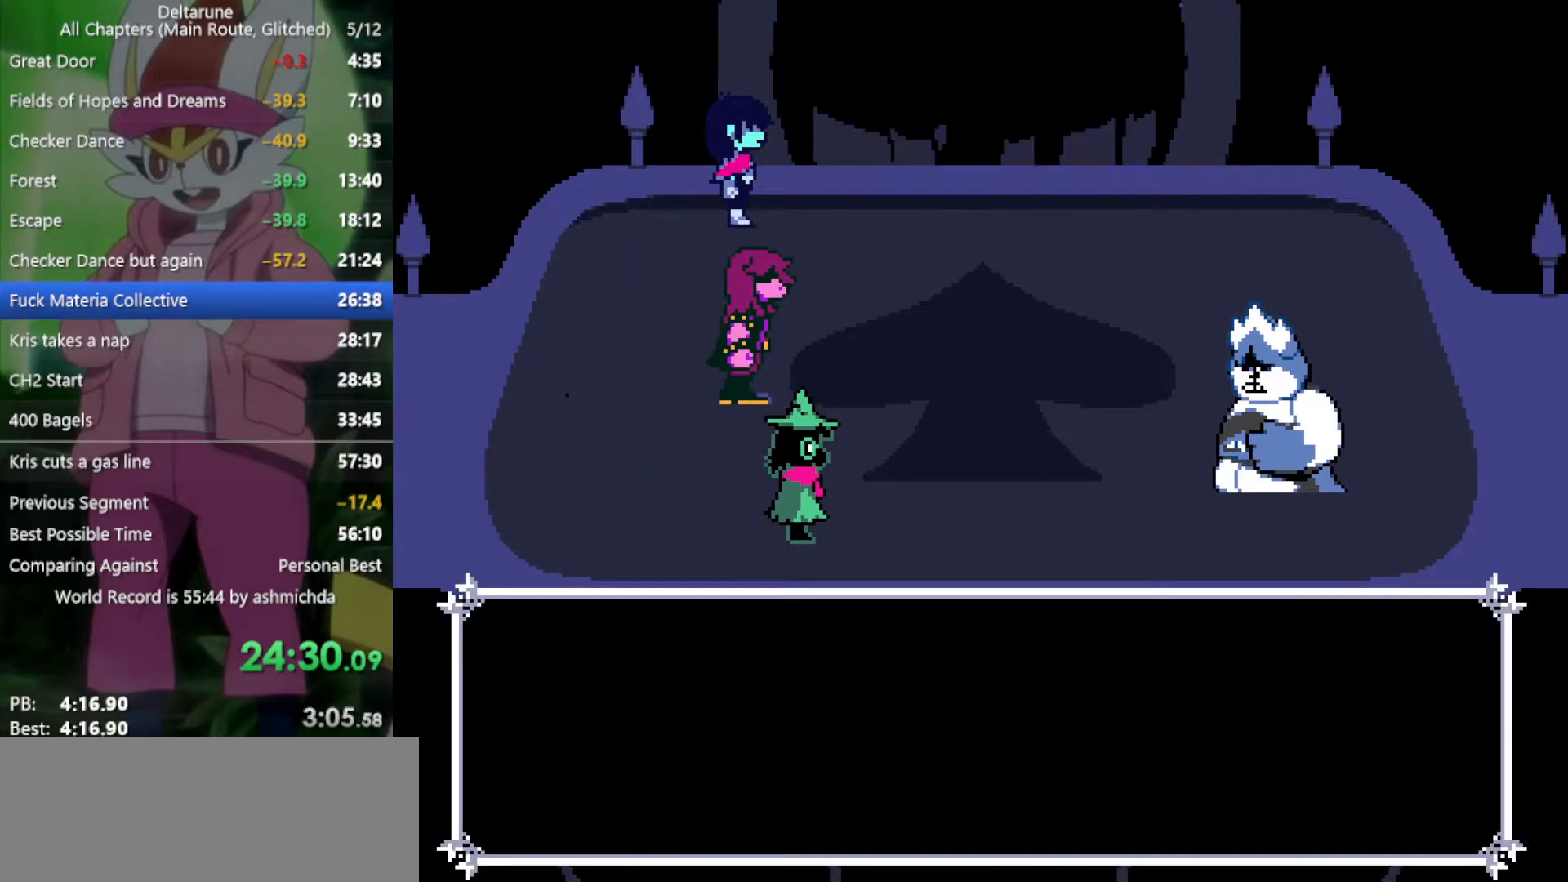
{"keys": ["return", "right", "x", "z"], "events": [[17, "return", "down"], [17, "z", "down"], [67, "return", "up"], [67, "z", "up"], [150, "return", "down"], [200, "return", "up"], [200, "z", "down"], [250, "z", "up"], [300, "return", "down"], [333, "z", "down"], [383, "return", "up"], [383, "z", "up"], [483, "return", "down"], [483, "z", "down"]]}
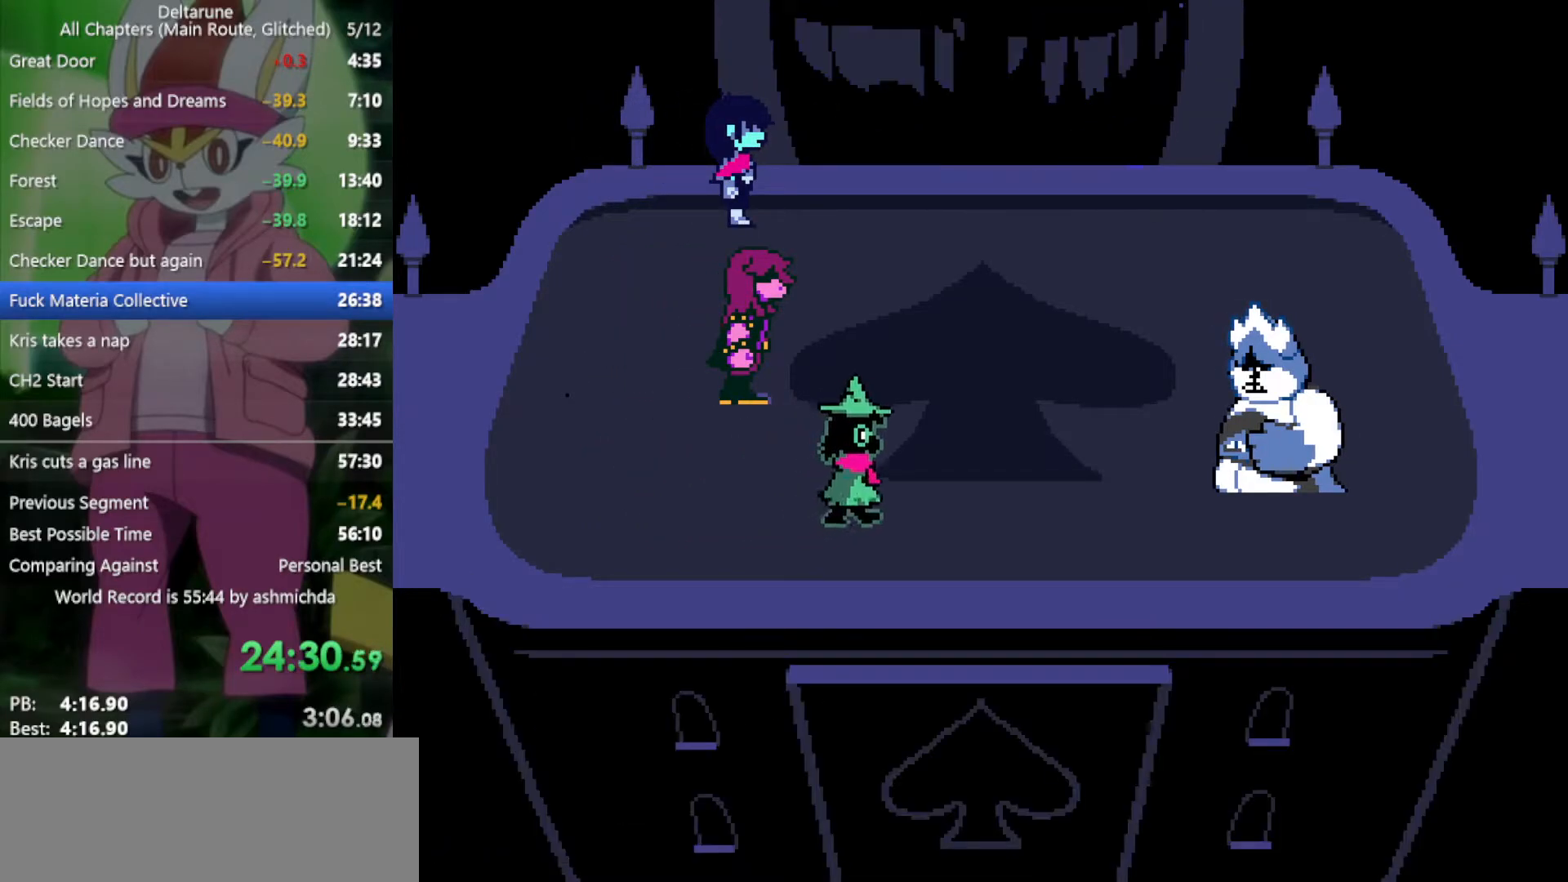
{"keys": ["right", "x"], "events": [[33, "return", "up"], [33, "z", "up"], [117, "return", "down"], [117, "z", "down"], [217, "return", "up"], [217, "z", "up"], [300, "return", "down"], [300, "z", "down"], [350, "return", "up"], [350, "z", "up"], [450, "return", "down"], [450, "z", "down"], [483, "return", "up"], [483, "z", "up"]]}
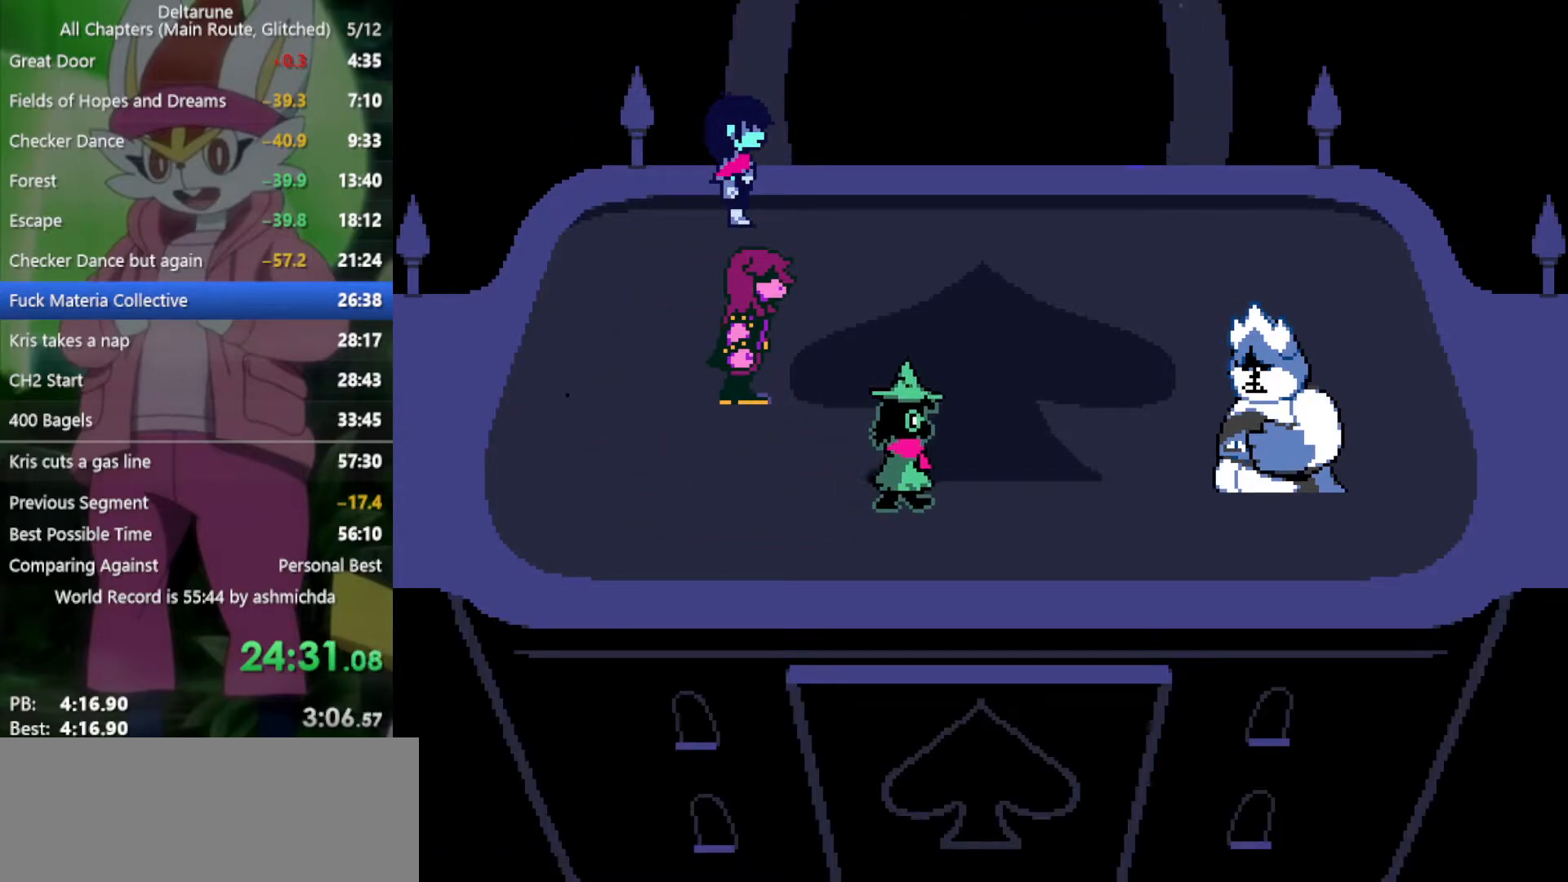
{"keys": ["right", "x"], "events": [[83, "return", "down"], [83, "z", "down"], [183, "return", "up"], [183, "z", "up"], [267, "return", "down"], [267, "z", "down"], [317, "return", "up"], [317, "z", "up"], [400, "return", "down"], [400, "z", "down"], [500, "return", "up"], [500, "z", "up"]]}
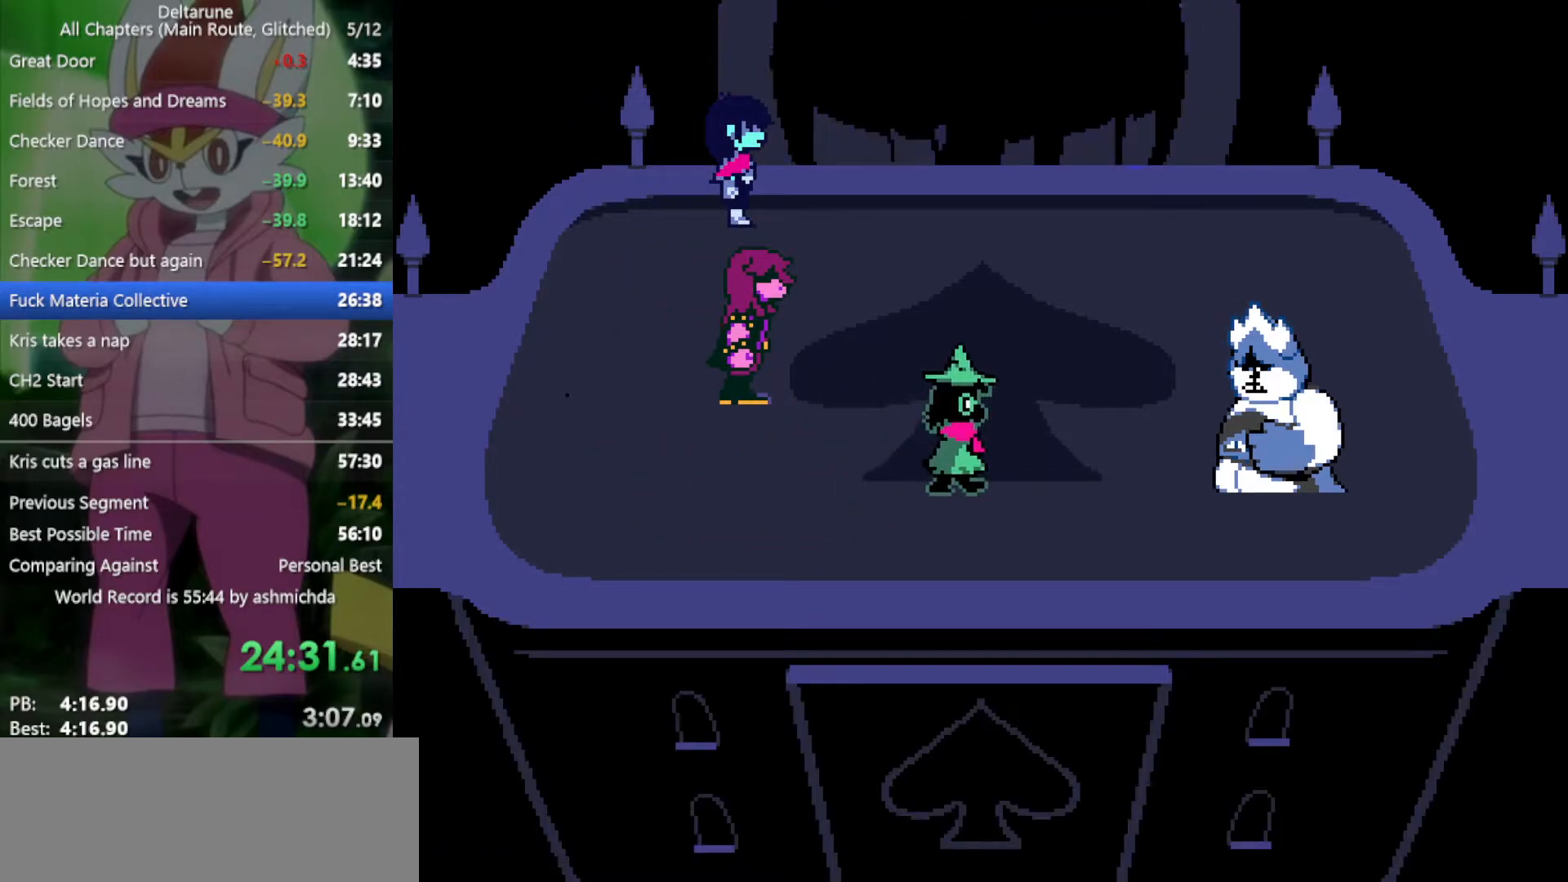
{"keys": ["right", "x"], "events": [[100, "return", "down"], [100, "z", "down"], [150, "return", "up"], [150, "z", "up"], [233, "return", "down"], [233, "z", "down"], [283, "return", "up"], [333, "z", "up"], [417, "return", "down"], [417, "z", "down"], [467, "return", "up"], [467, "z", "up"]]}
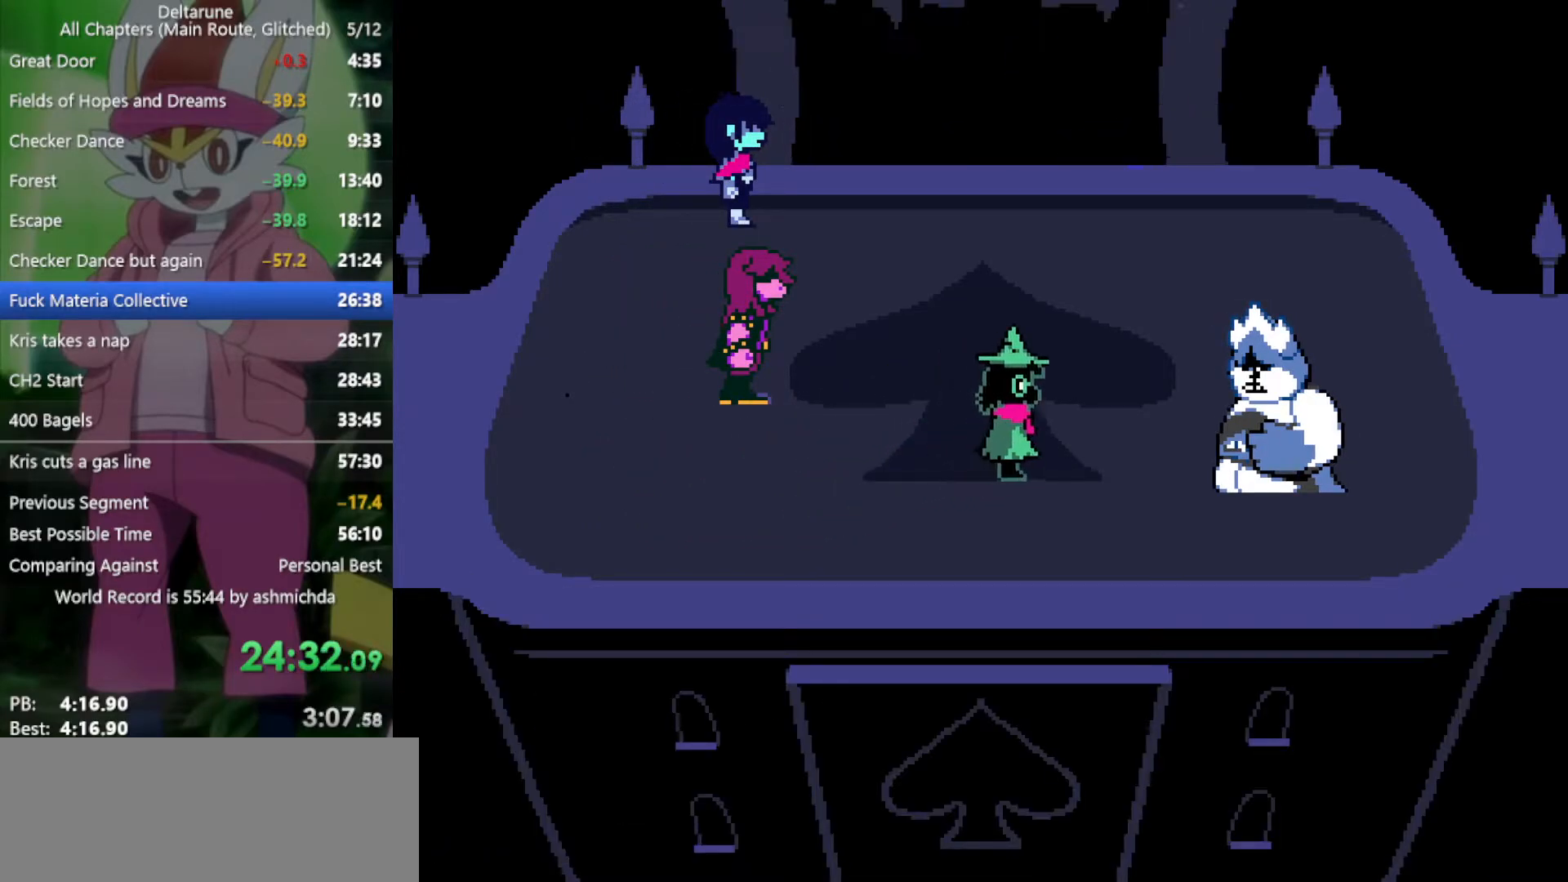
{"keys": ["return", "right", "x", "z"], "events": [[67, "z", "down"], [100, "z", "up"], [200, "z", "down"], [250, "z", "up"], [300, "return", "down"], [333, "return", "up"], [333, "z", "down"], [383, "z", "up"], [433, "return", "down"], [483, "z", "down"]]}
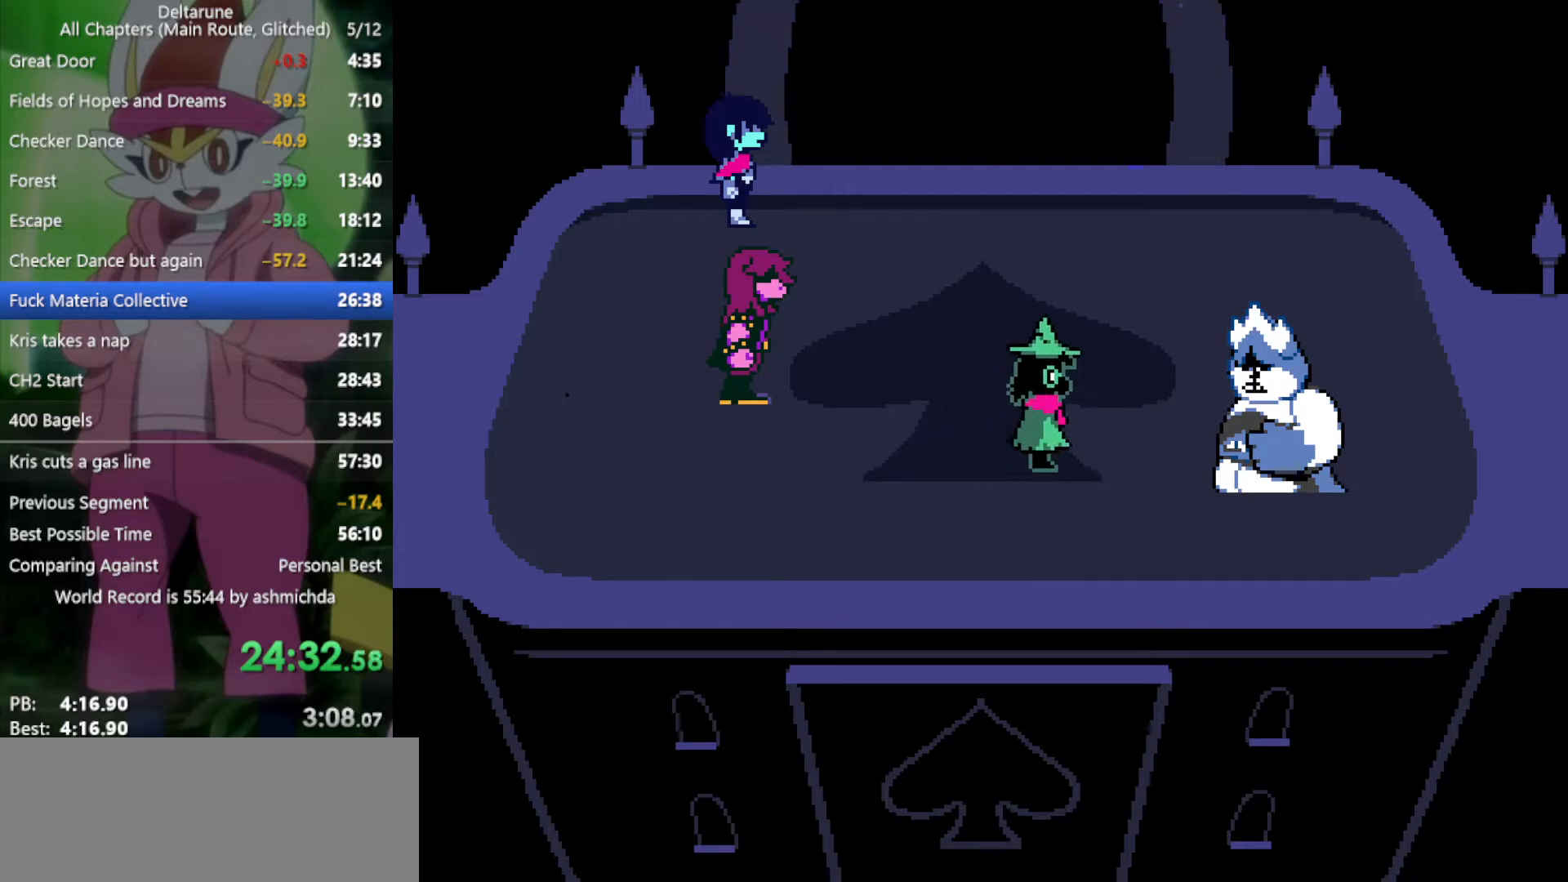
{"keys": ["x"], "events": [[33, "return", "up"], [33, "z", "up"], [117, "return", "down"], [117, "z", "down"], [167, "return", "up"], [167, "z", "up"], [217, "right", "up"], [250, "return", "down"], [250, "z", "down"], [350, "z", "up"], [450, "return", "up"], [450, "z", "down"], [483, "z", "up"]]}
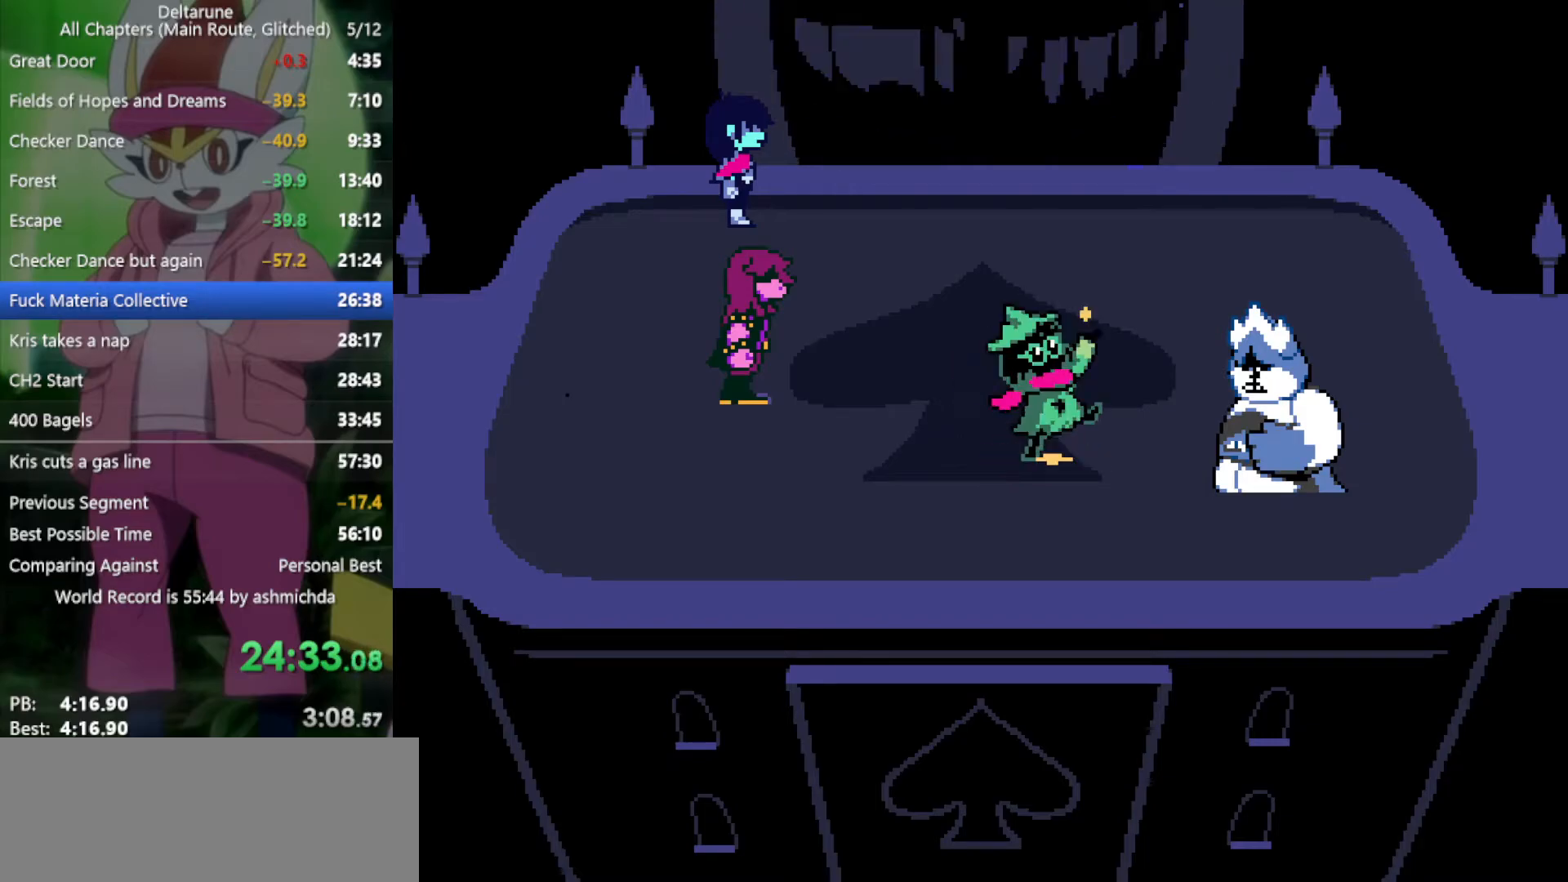
{"keys": ["x"], "events": [[33, "return", "down"], [83, "return", "up"], [83, "z", "down"], [133, "z", "up"], [183, "return", "down"], [217, "return", "up"], [217, "z", "down"], [267, "z", "up"], [317, "return", "down"], [367, "return", "up"], [367, "z", "down"], [450, "return", "down"], [450, "z", "up"], [500, "return", "up"]]}